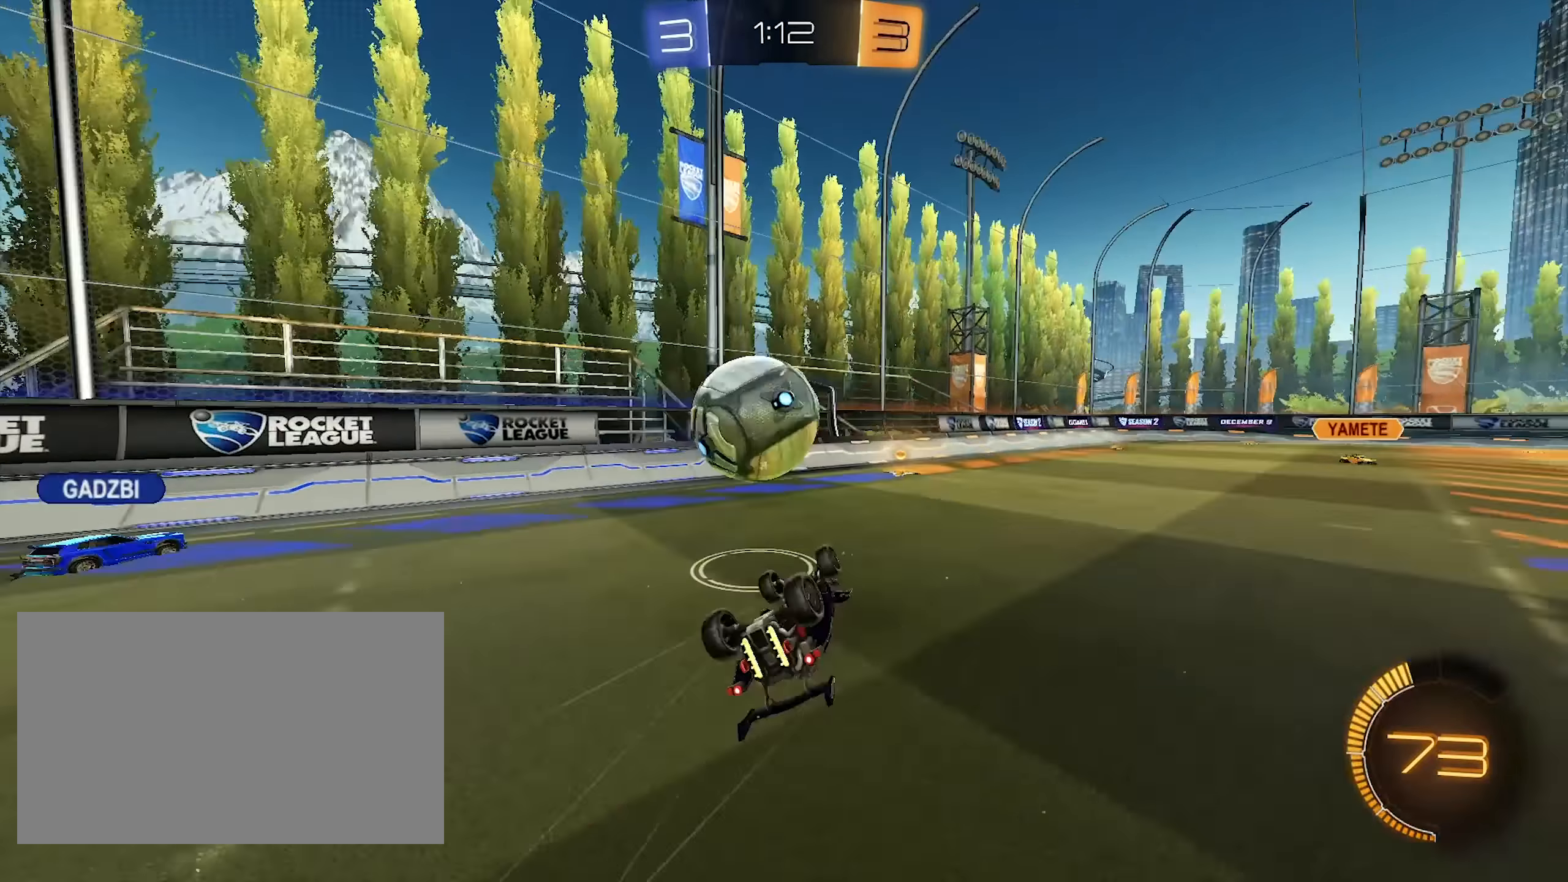
Gameplay with keyboard and mouse; each line is a JSON object with the keys and mouse buttons held at the frame after it. "events" lists presses ("down") and releases ("up") of "a", "d", "e", "q", "s", "shift", "space", "w", "mouse_left", "mouse_wheel", "mouse_right" and "mouse_mb4" between this image and that frame as [ms after this image, input, new state], when the widget could be followed in between. "mouse_left", "mouse_wheel", "mouse_right", "mouse_mb4" = the "left", "wheel", "right", "mb4" buttons of the "mouse" list. No other keys are recorded. "wheel" means that the mouse wheel is clicked or scrolled. Mouse movement is not recorded.
{"keys": [], "mouse": [], "events": [[233, "d", "down"], [233, "space", "down"], [367, "d", "up"], [367, "shift", "up"], [367, "space", "up"]]}
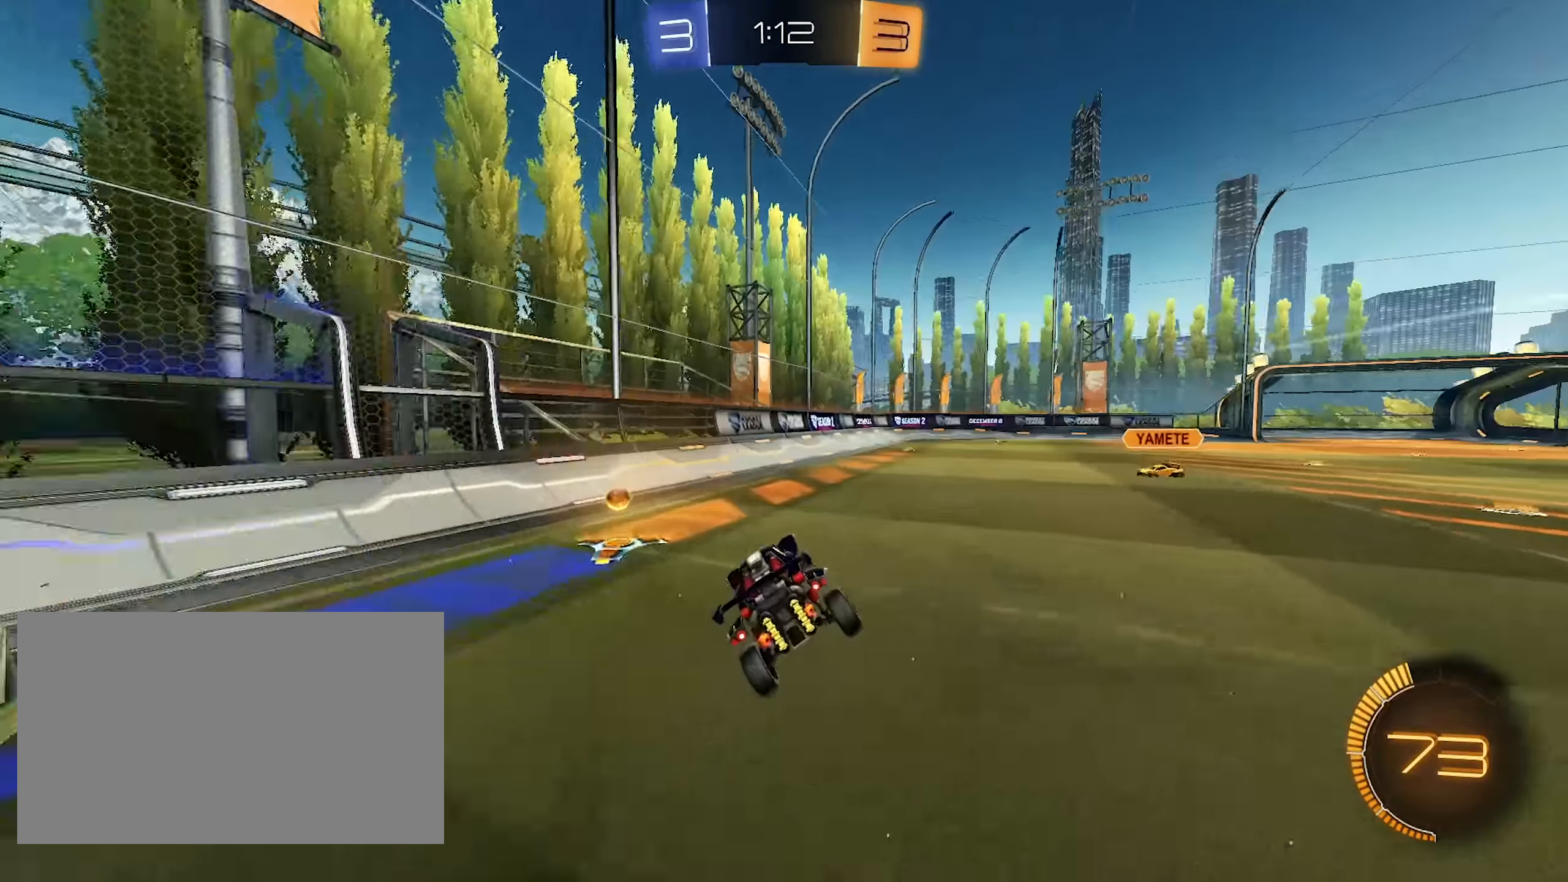
{"keys": ["d", "w"], "mouse": [], "events": [[100, "d", "down"], [100, "space", "down"], [150, "w", "down"], [283, "space", "up"], [433, "shift", "down"], [483, "shift", "up"]]}
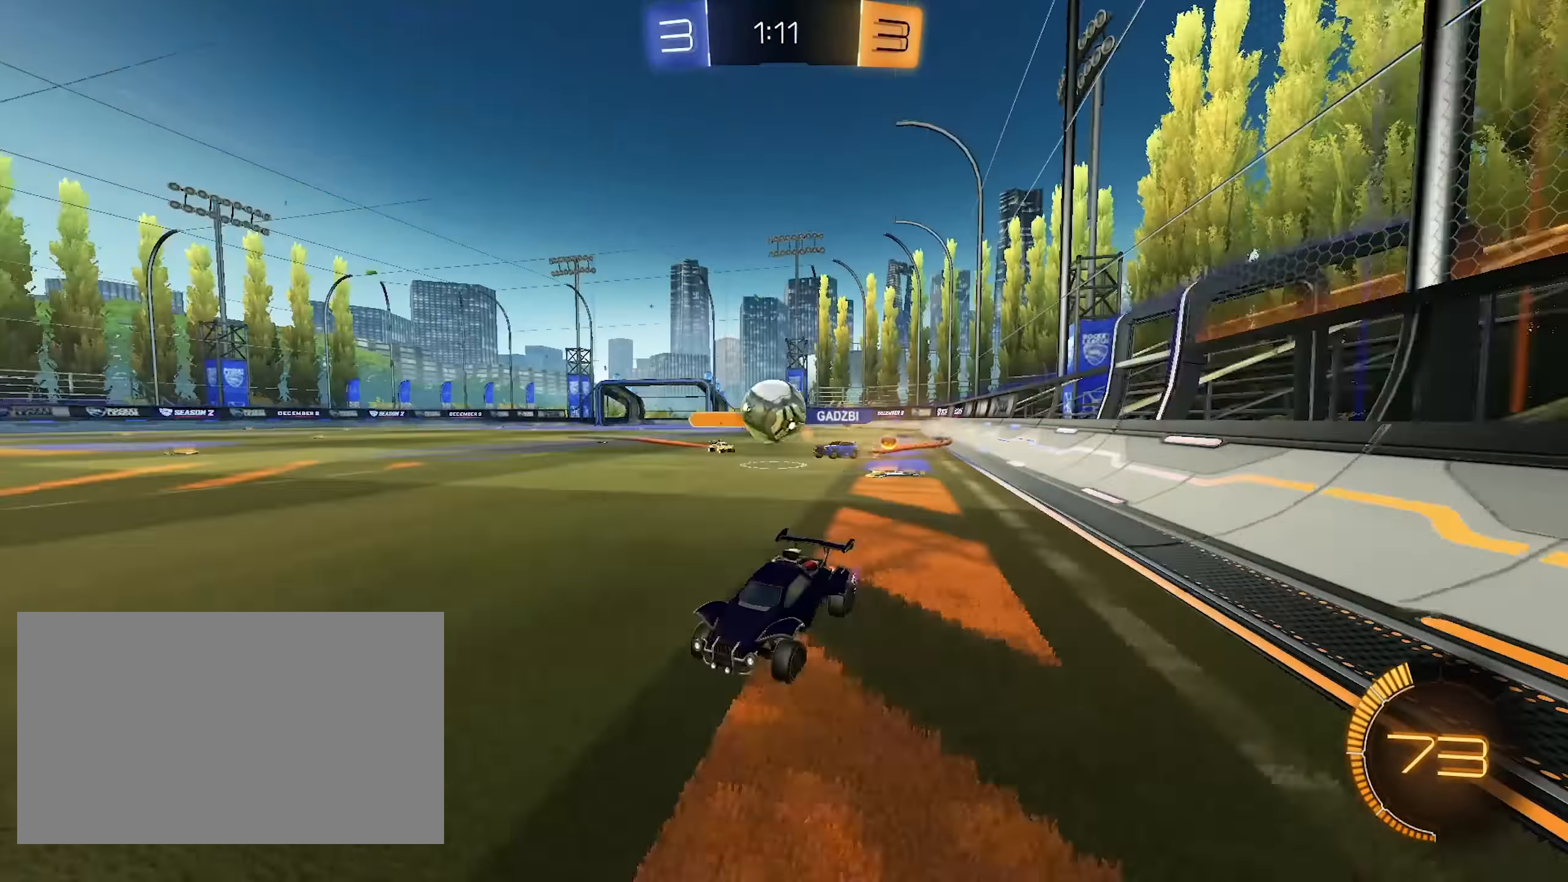
{"keys": ["space", "w"], "mouse": ["left"], "events": [[217, "mouse_left", "down"], [250, "d", "up"], [350, "d", "down"], [450, "d", "up"], [450, "space", "down"]]}
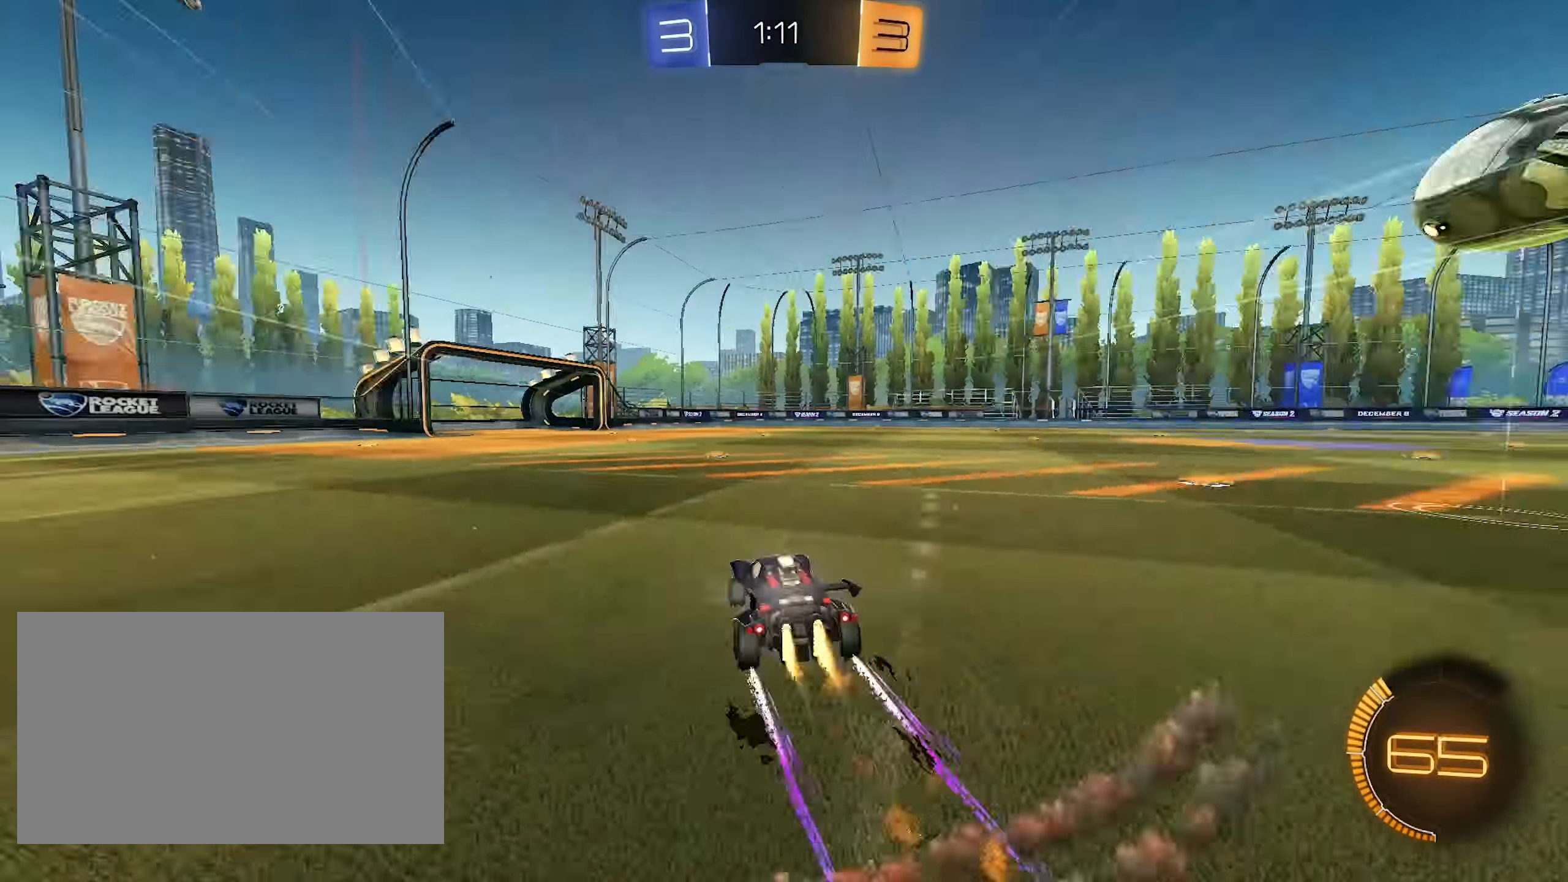
{"keys": ["w"], "mouse": [], "events": [[133, "mouse_left", "up"], [133, "space", "up"]]}
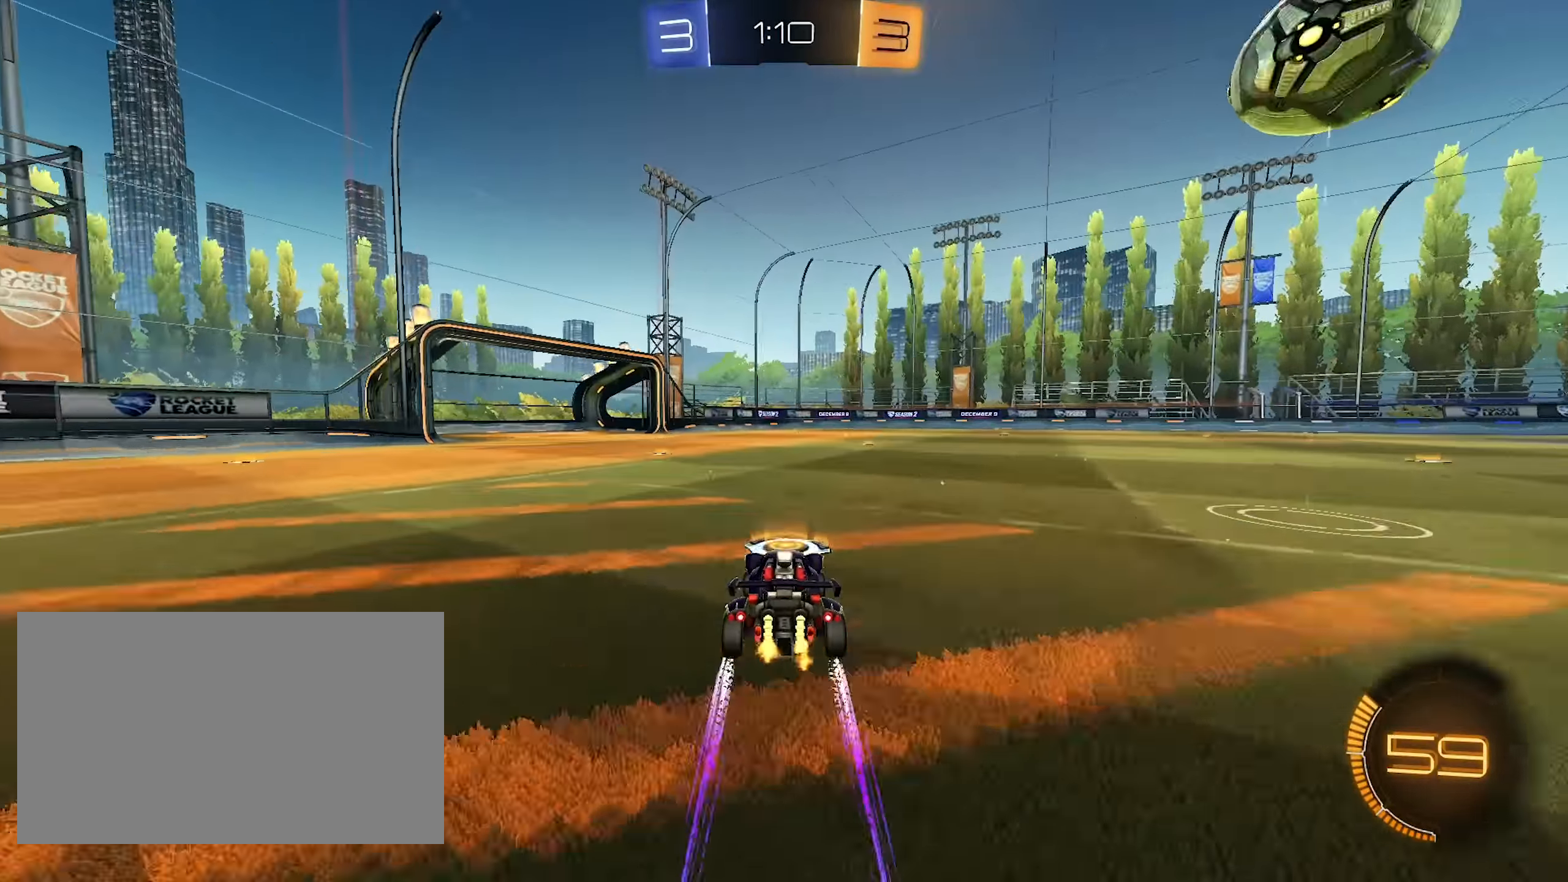
{"keys": ["a", "w"], "mouse": ["left"], "events": [[100, "a", "down"], [383, "mouse_left", "down"]]}
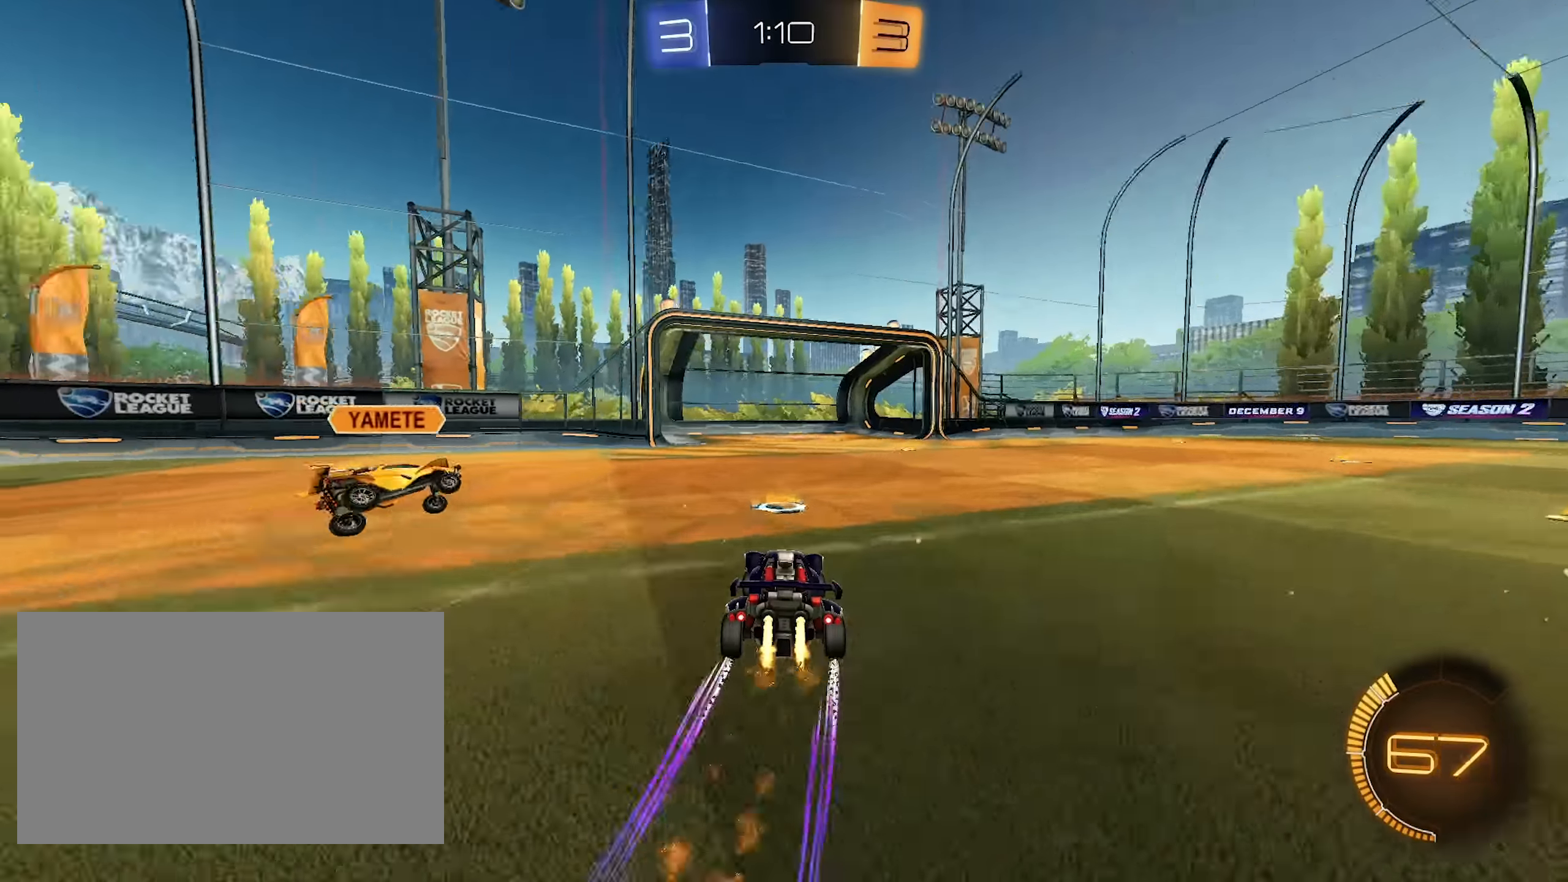
{"keys": ["d", "w"], "mouse": ["left"], "events": [[67, "a", "up"], [117, "d", "down"], [217, "d", "up"], [400, "d", "down"]]}
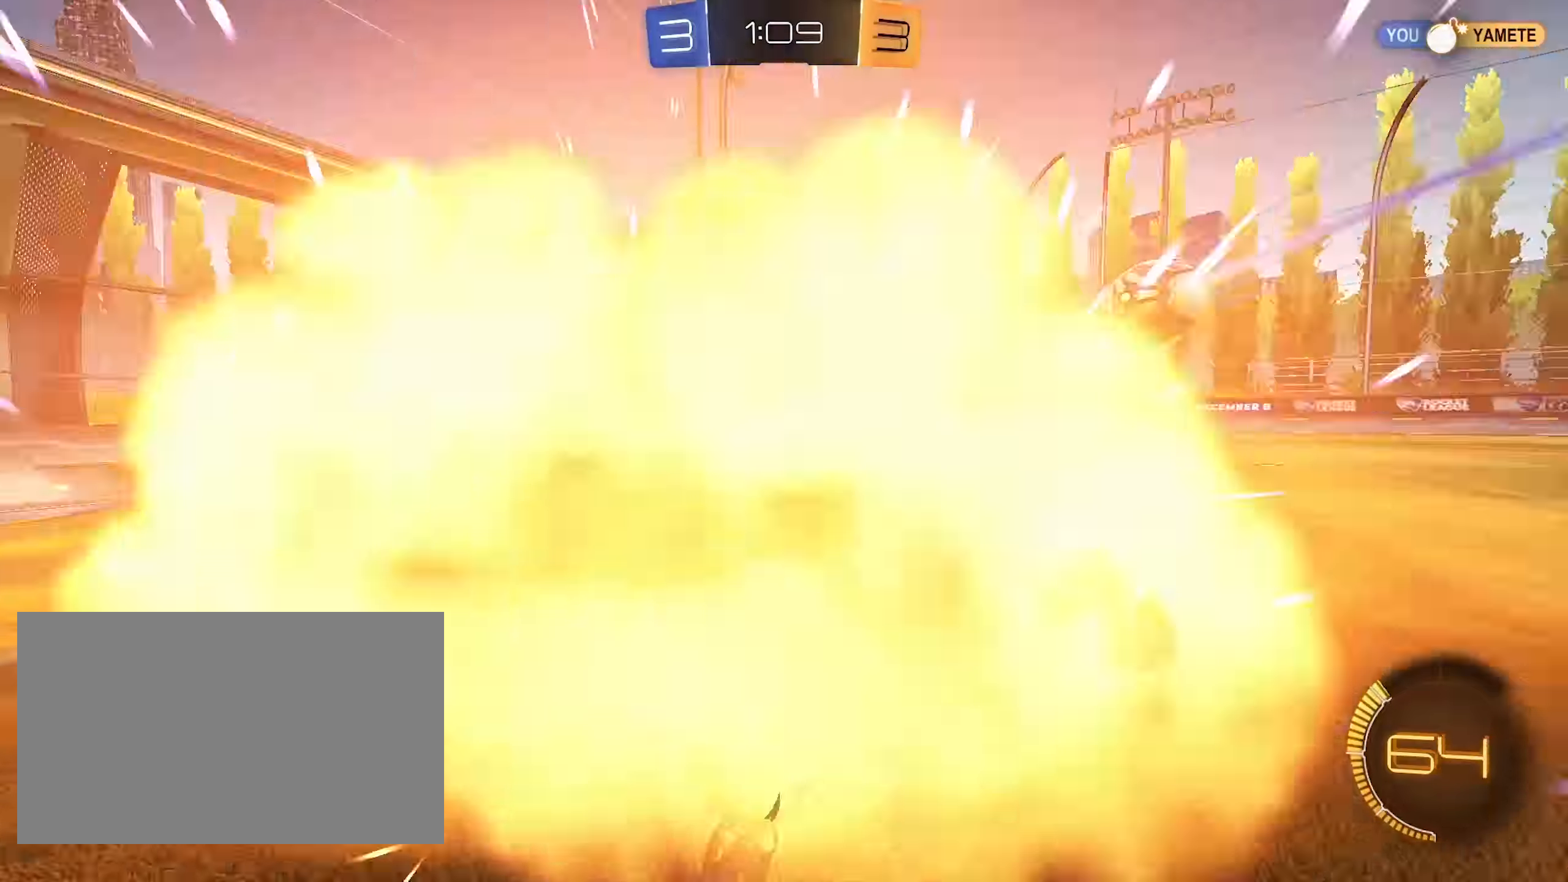
{"keys": ["d", "w"], "mouse": [], "events": [[183, "mouse_left", "up"], [233, "shift", "down"], [367, "shift", "up"]]}
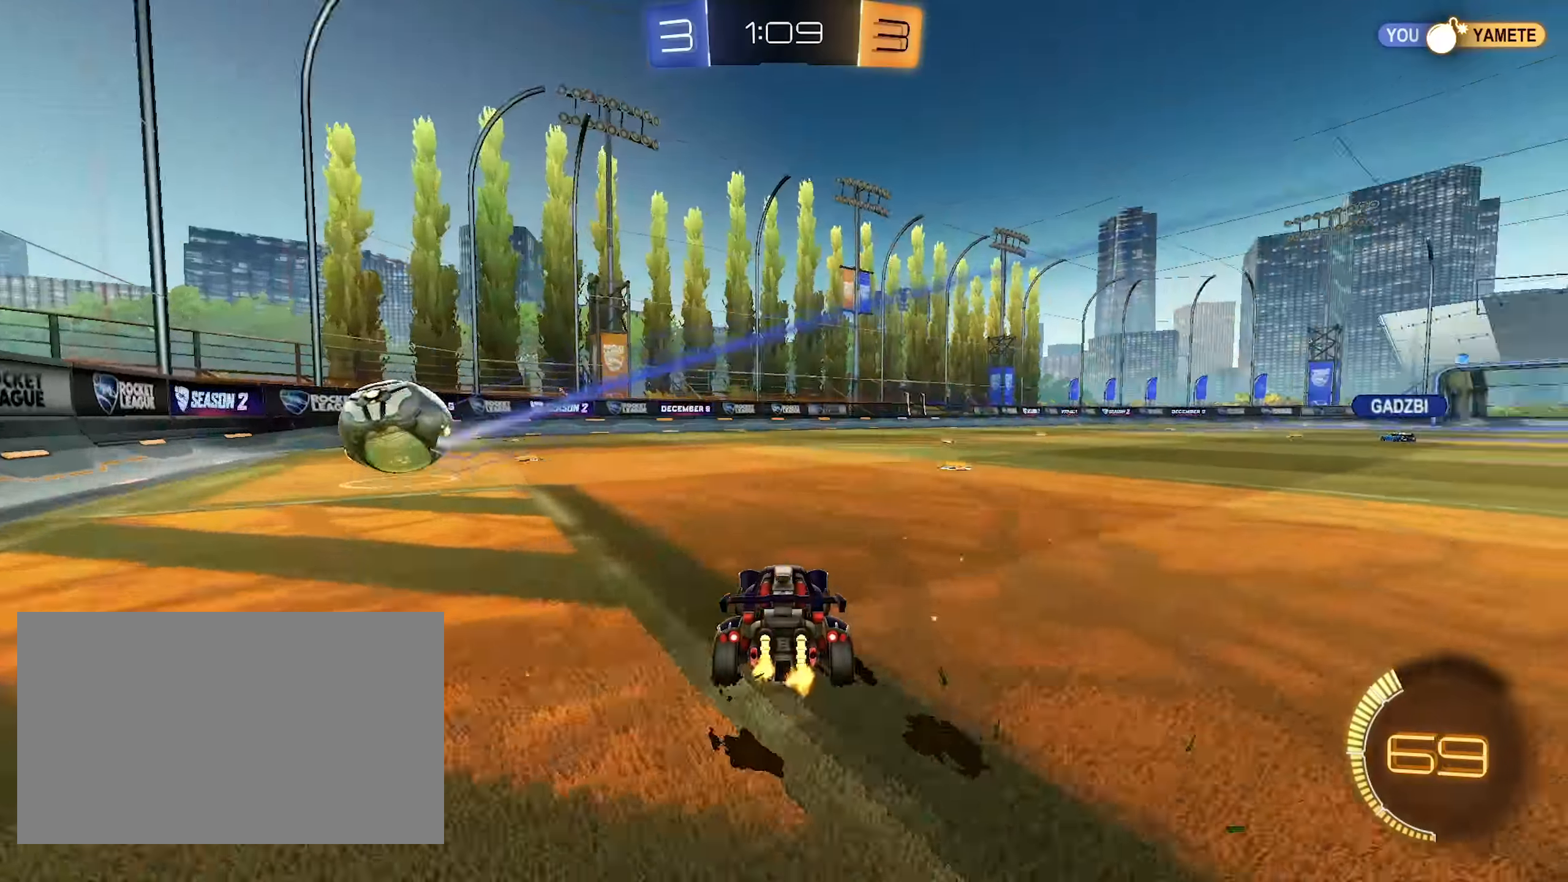
{"keys": ["d", "w"], "mouse": [], "events": [[50, "shift", "down"], [150, "shift", "up"]]}
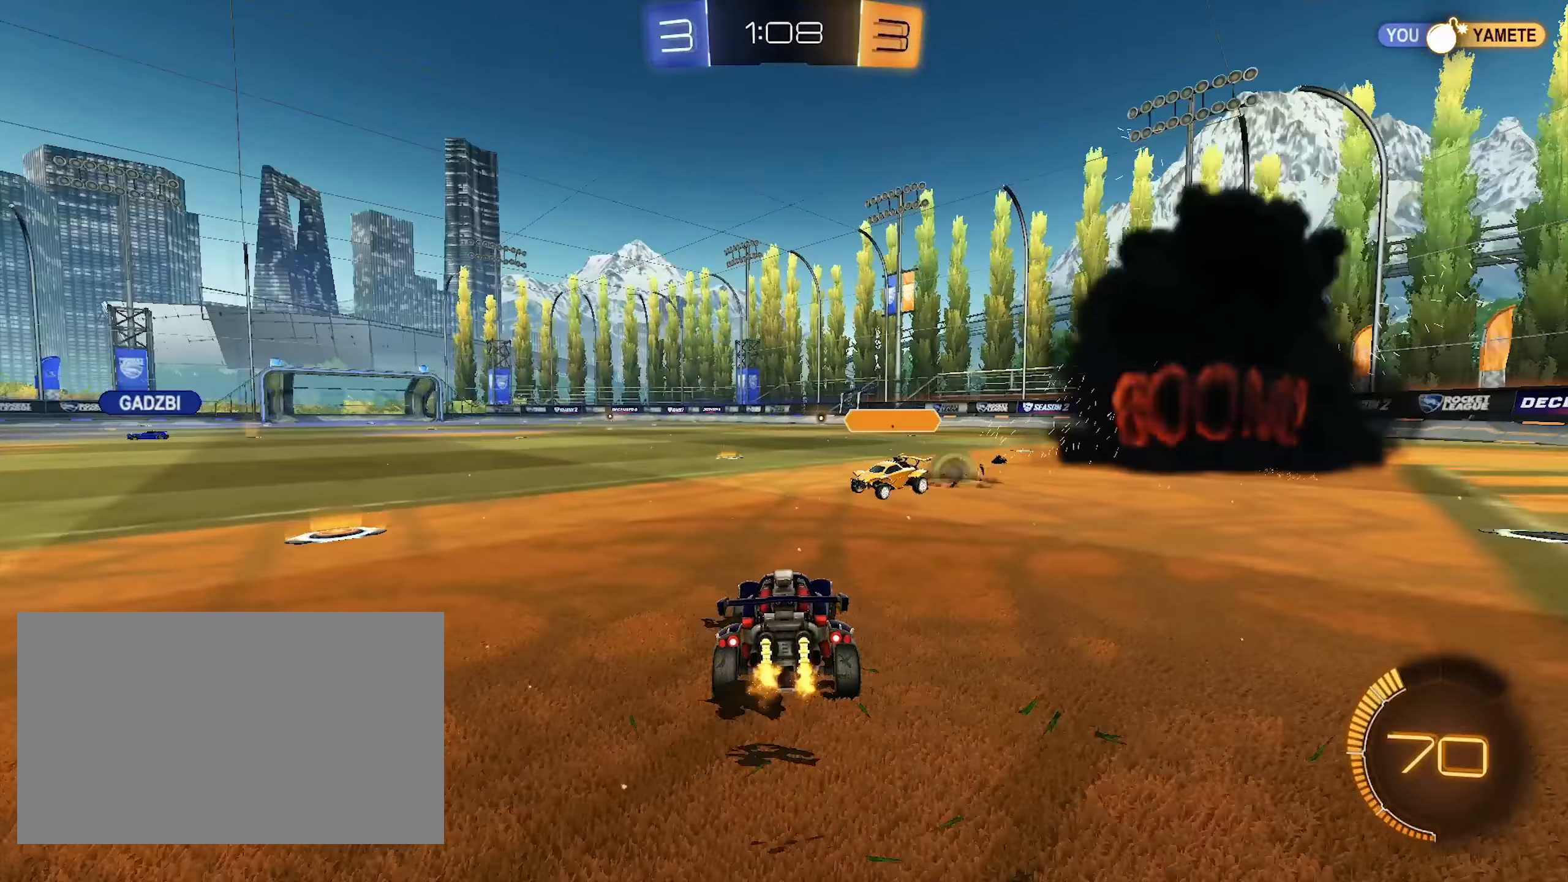
{"keys": ["a", "w"], "mouse": [], "events": [[17, "mouse_left", "down"], [167, "d", "up"], [217, "a", "down"], [217, "mouse_left", "up"], [350, "space", "down"], [483, "space", "up"]]}
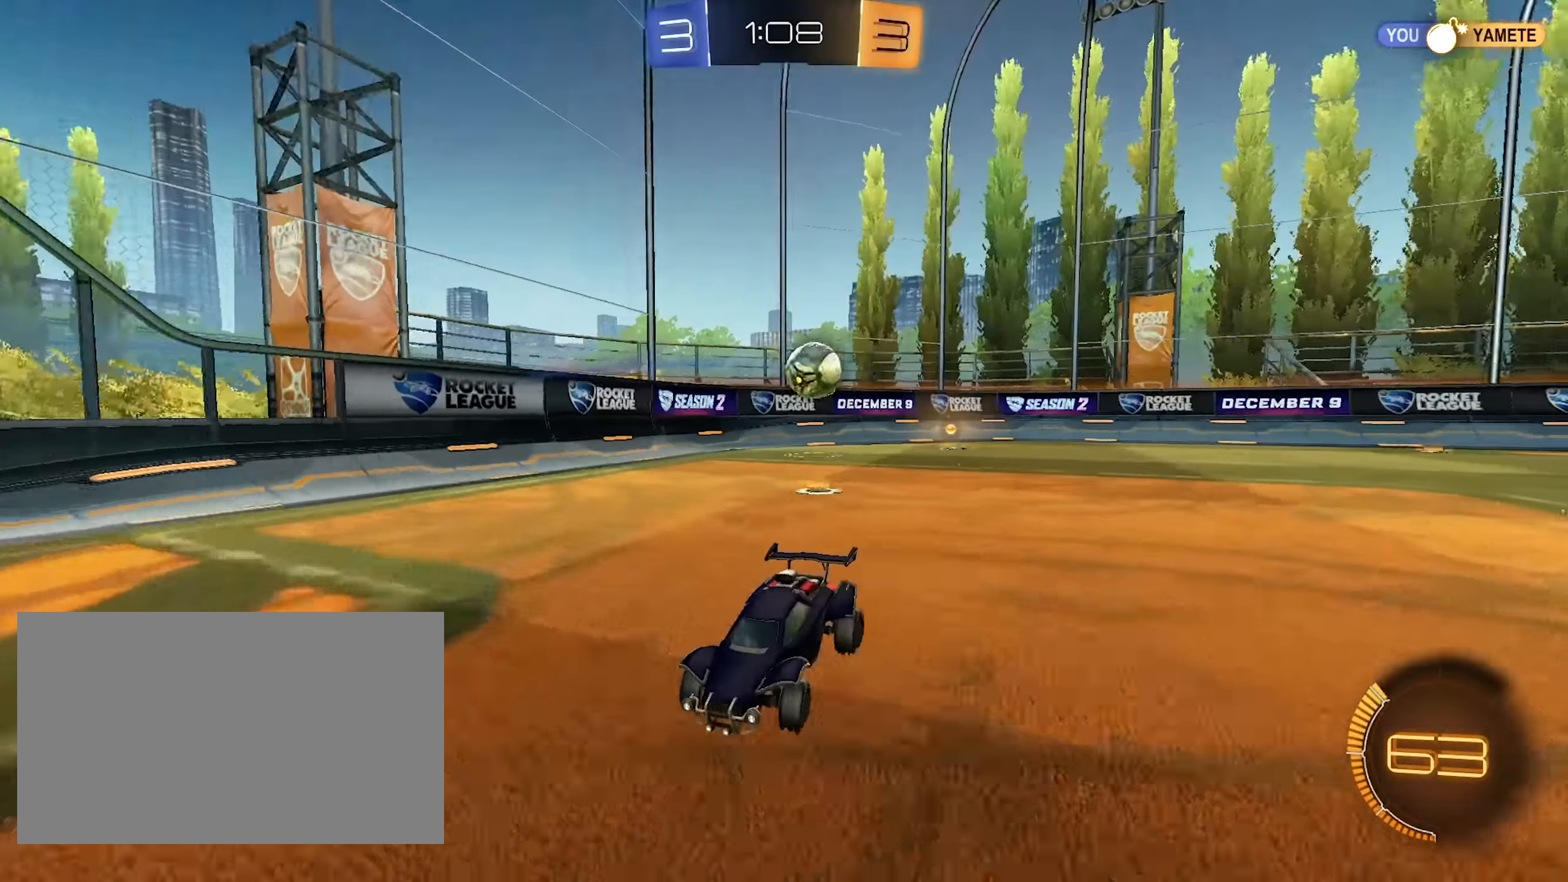
{"keys": ["w"], "mouse": [], "events": [[133, "a", "up"], [267, "space", "down"], [317, "d", "down"], [367, "d", "up"], [367, "space", "up"]]}
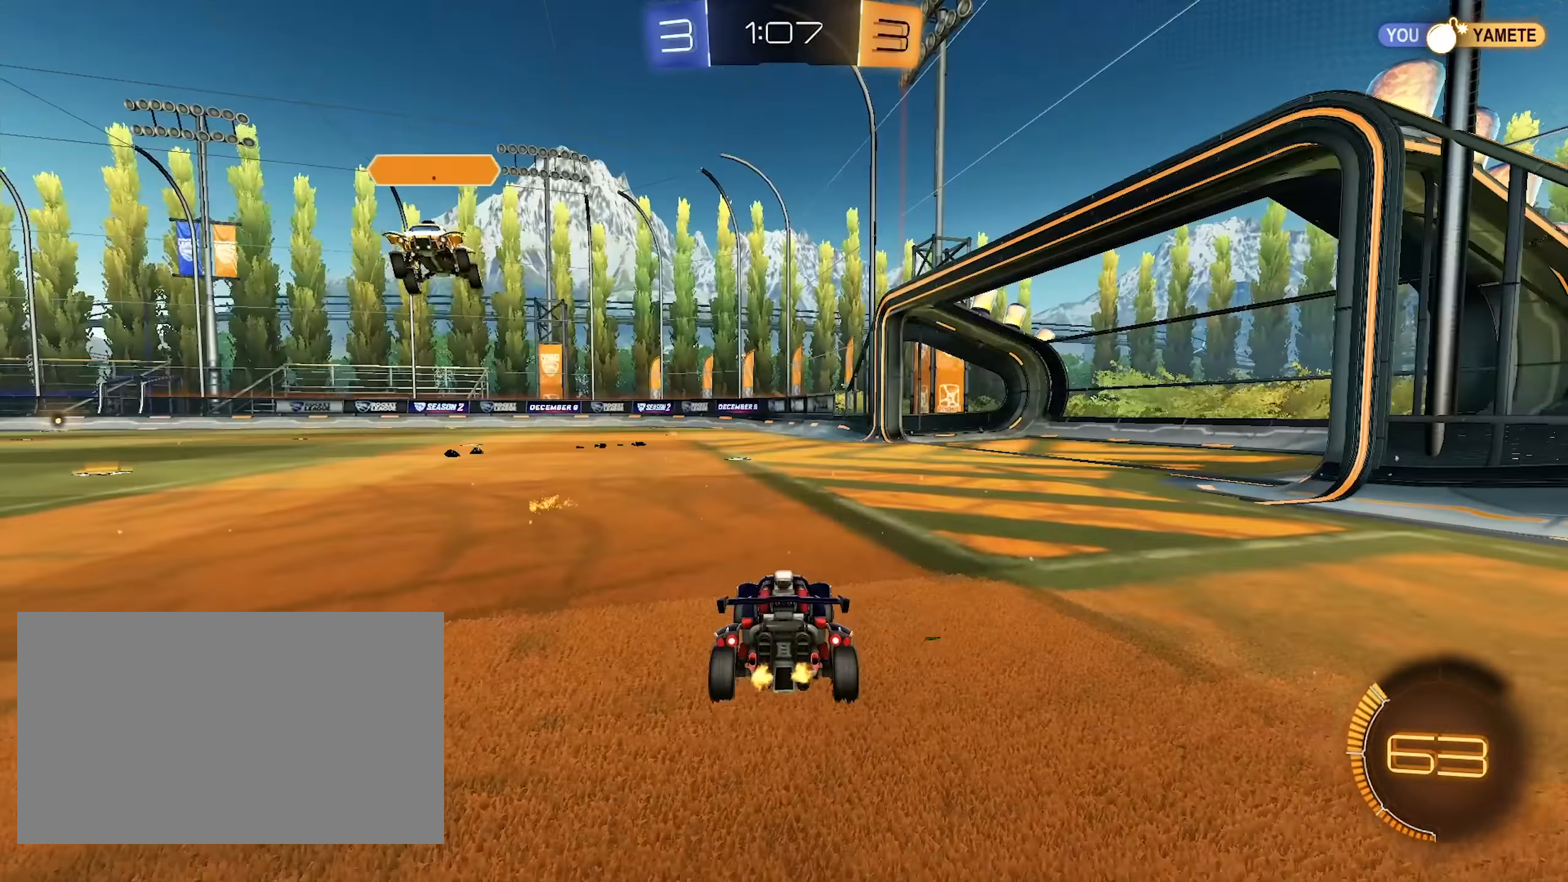
{"keys": ["a", "w"], "mouse": [], "events": [[100, "a", "down"], [200, "w", "up"], [483, "w", "down"]]}
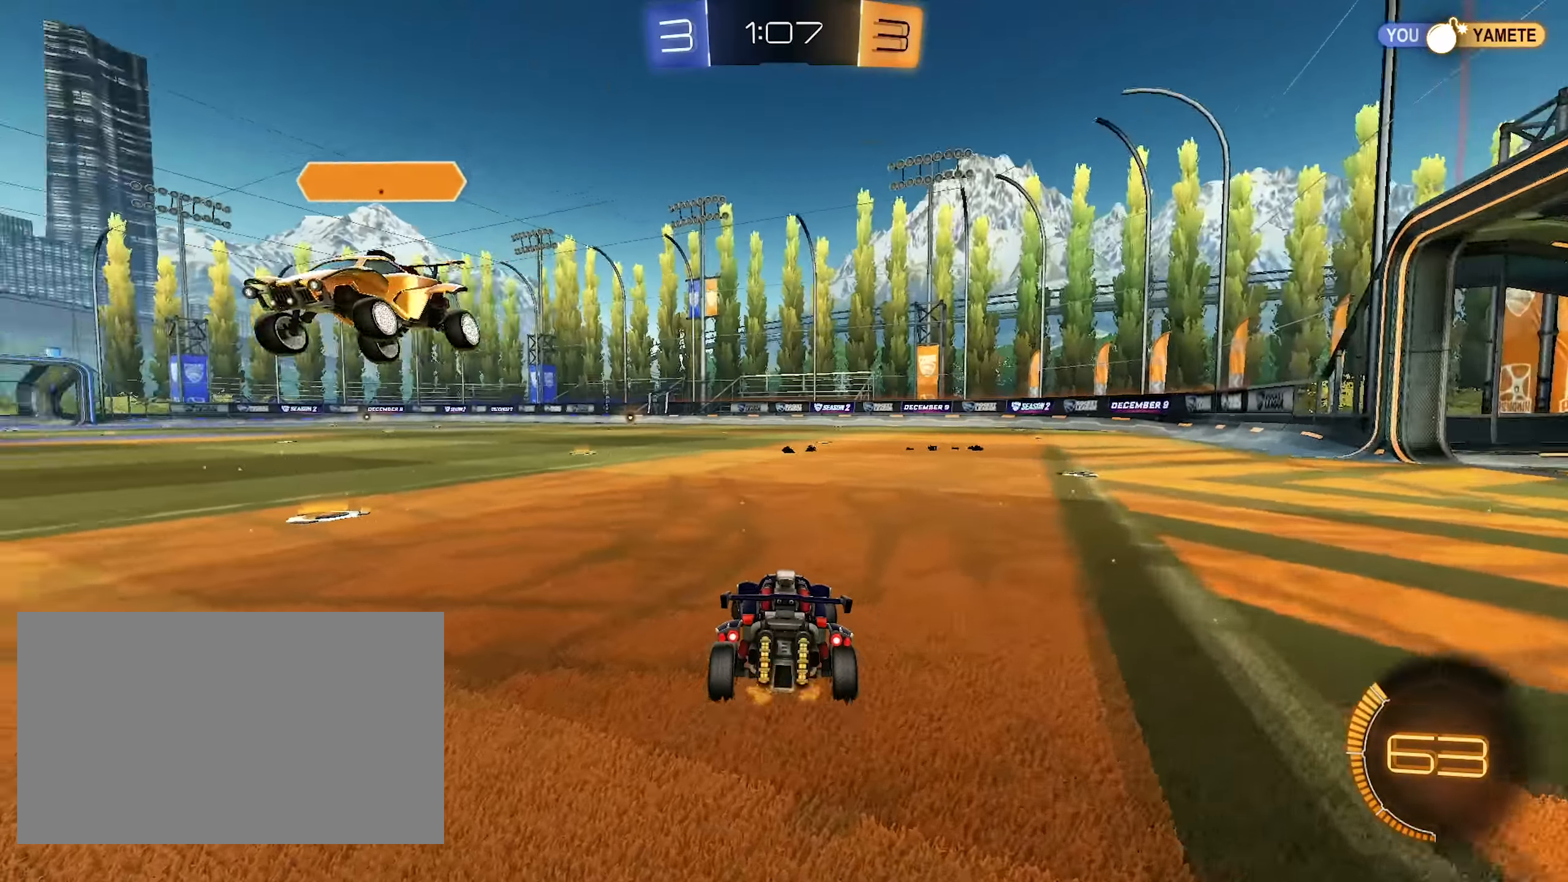
{"keys": ["d", "w"], "mouse": [], "events": [[17, "space", "down"], [167, "space", "up"], [450, "a", "up"], [500, "d", "down"]]}
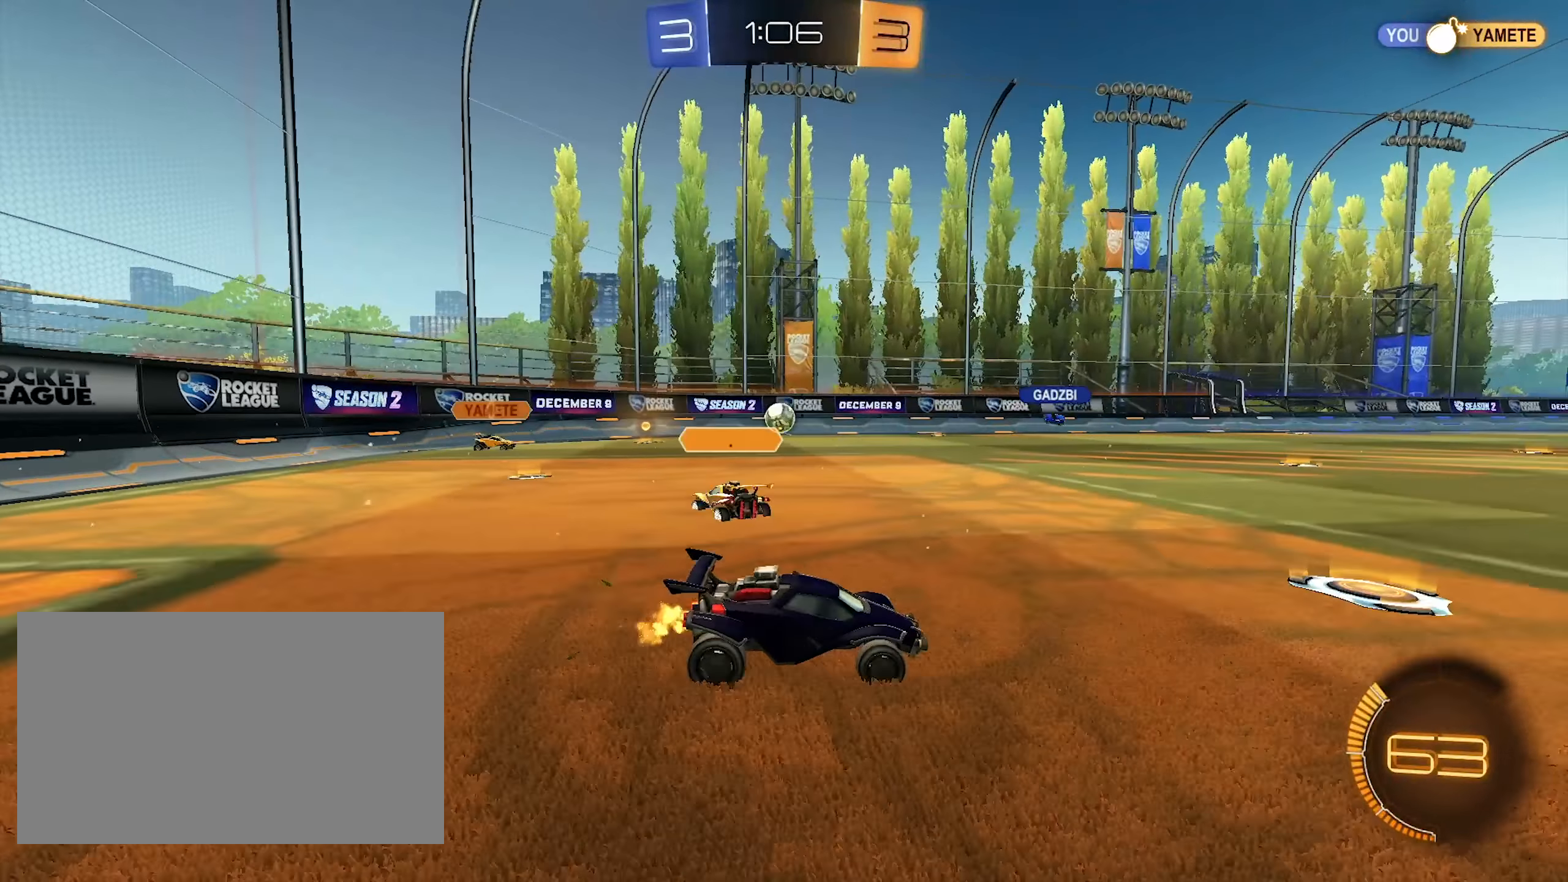
{"keys": ["a", "w"], "mouse": [], "events": [[133, "a", "down"], [133, "d", "up"]]}
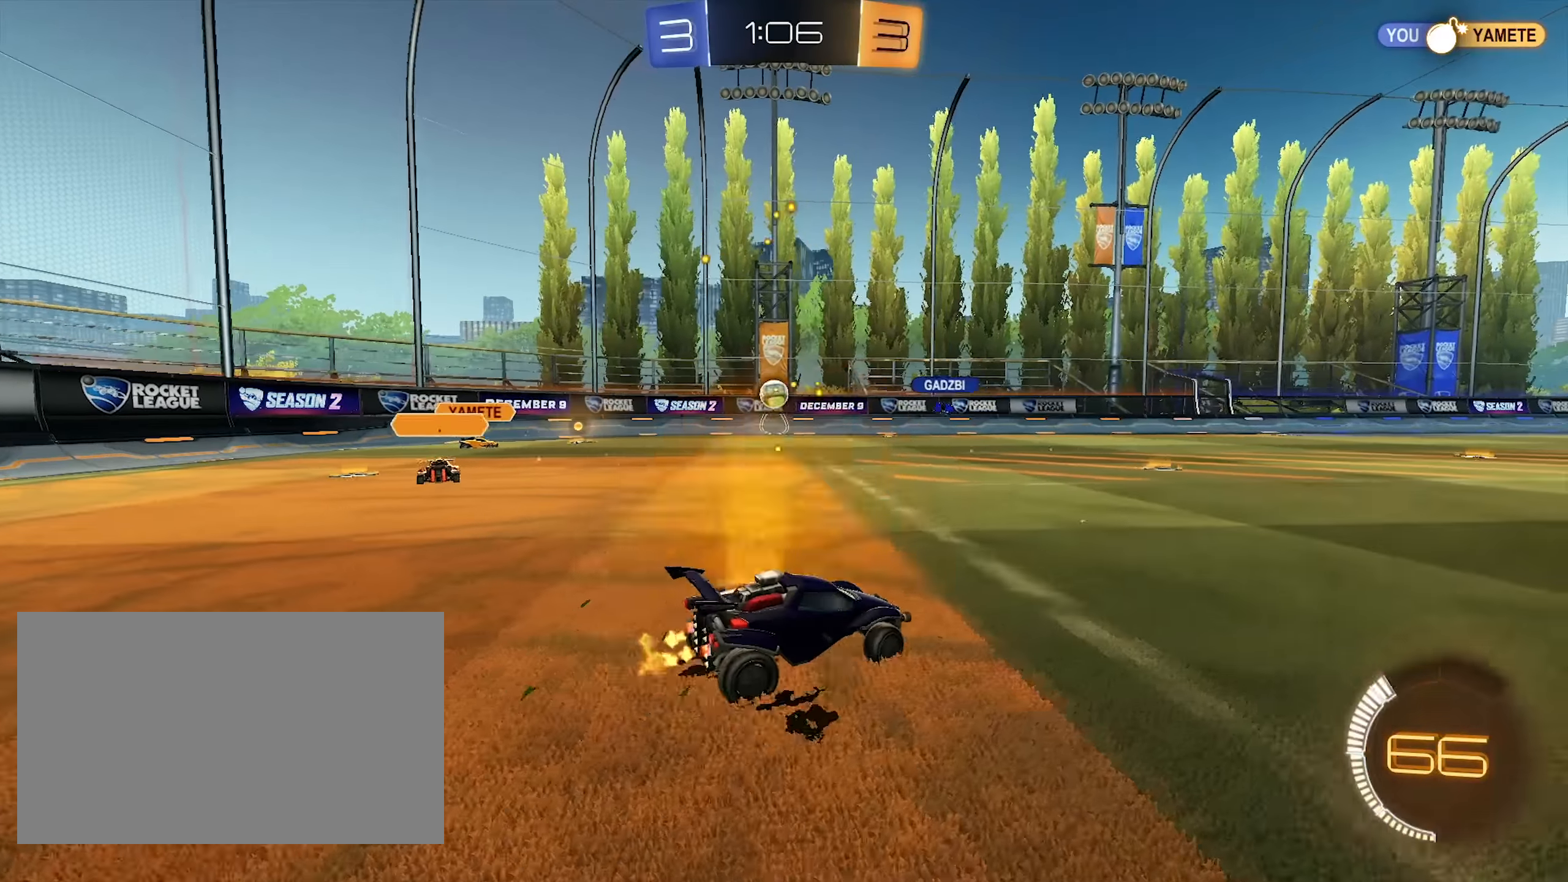
{"keys": ["w"], "mouse": [], "events": [[50, "a", "up"], [150, "a", "down"], [383, "a", "up"]]}
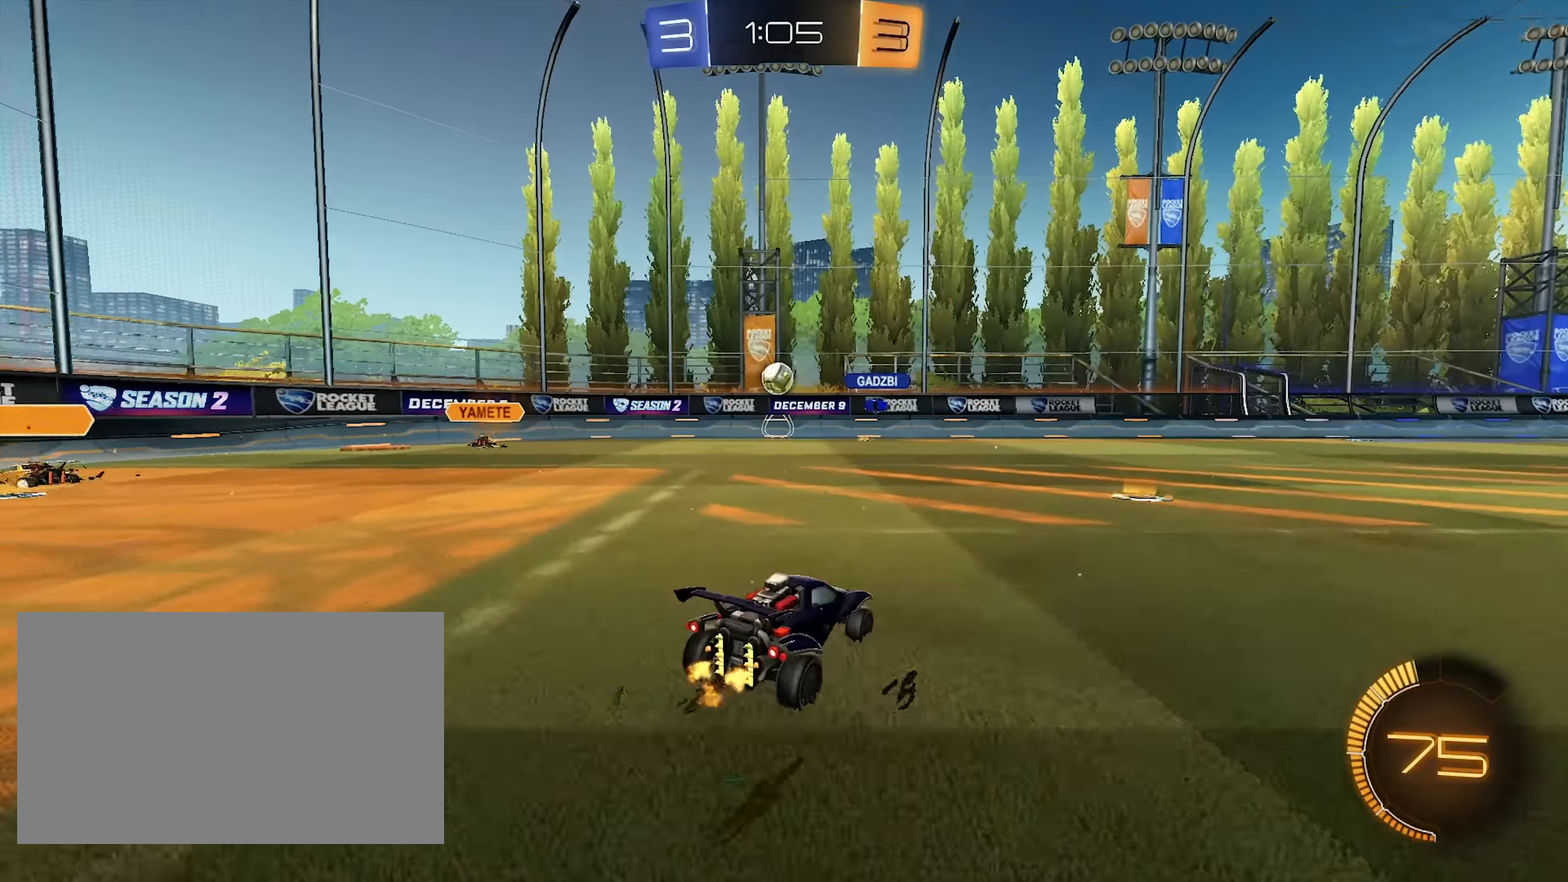
{"keys": ["w"], "mouse": [], "events": [[17, "d", "down"], [117, "d", "up"]]}
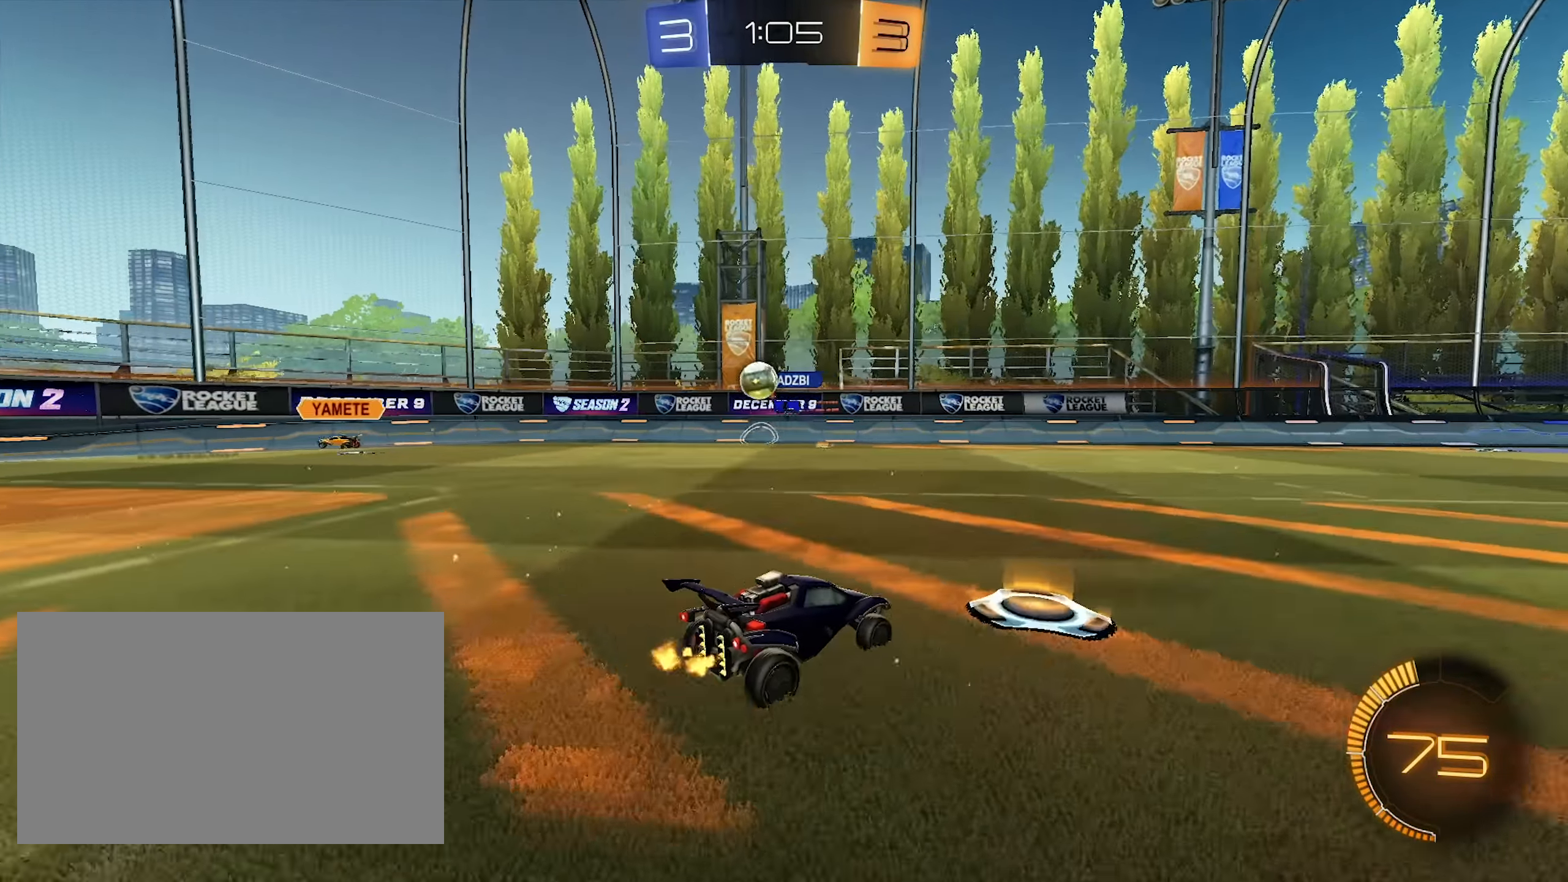
{"keys": ["d", "w"], "mouse": [], "events": [[33, "d", "down"]]}
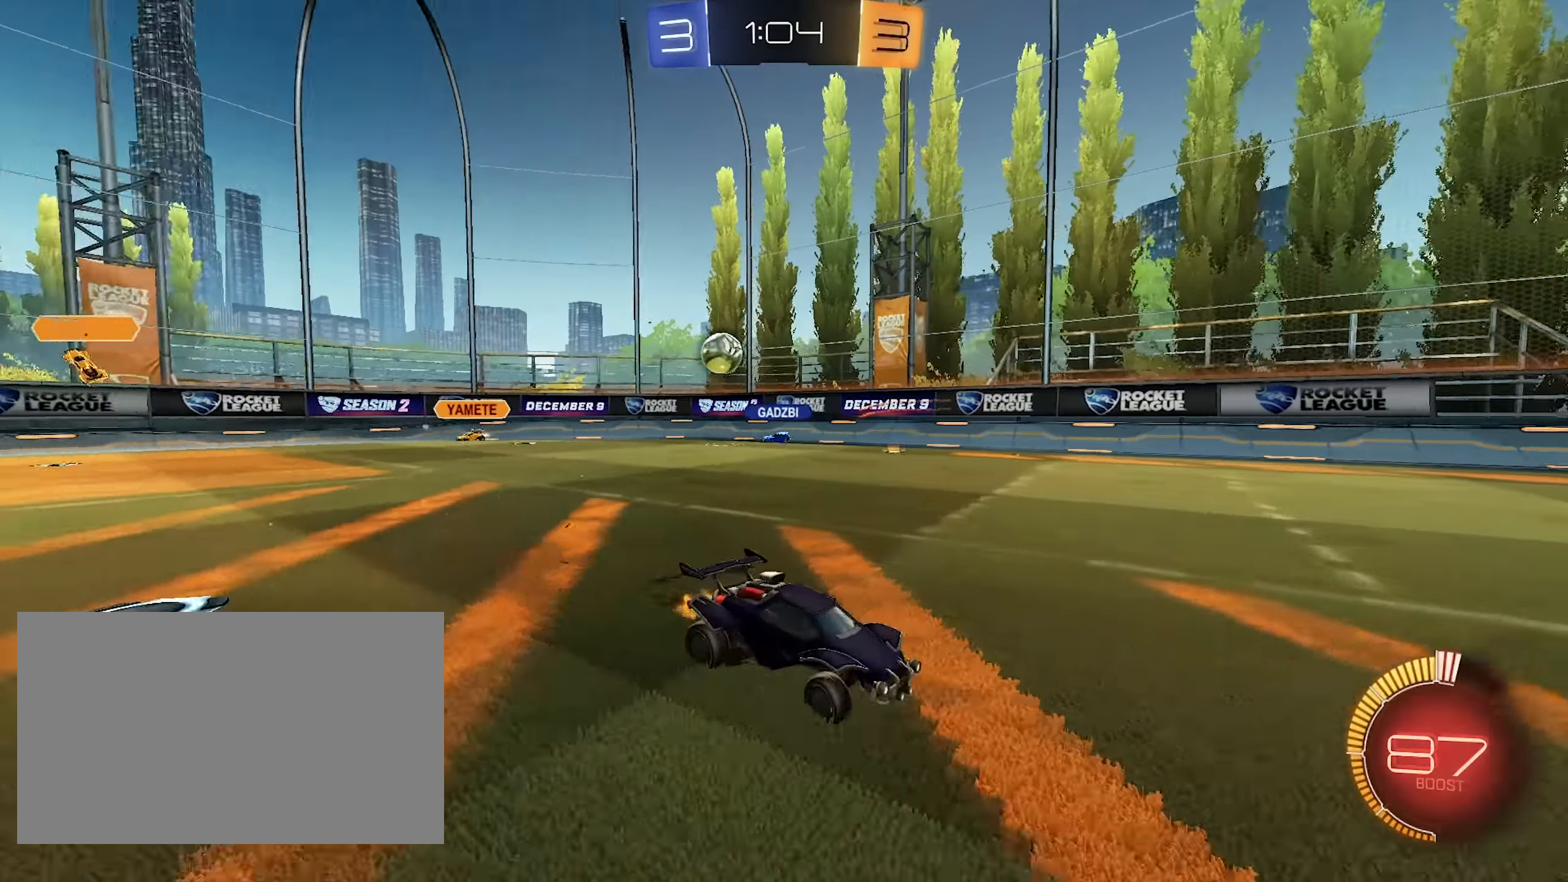
{"keys": ["w"], "mouse": [], "events": [[50, "d", "up"], [433, "d", "down"], [483, "d", "up"]]}
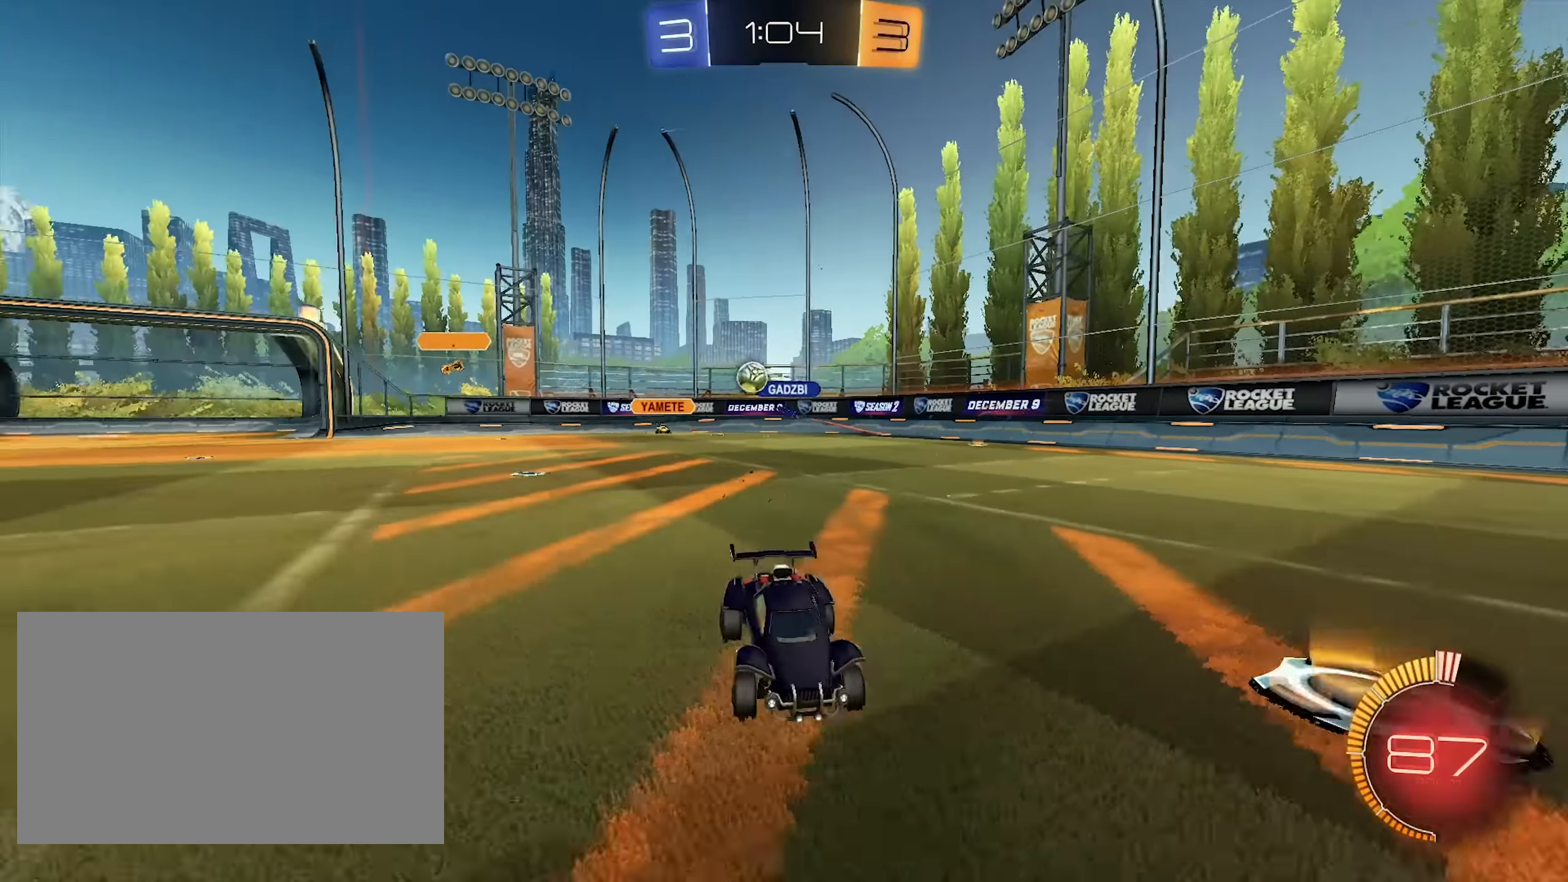
{"keys": ["d", "w"], "mouse": [], "events": [[67, "d", "down"], [167, "shift", "down"], [300, "shift", "up"]]}
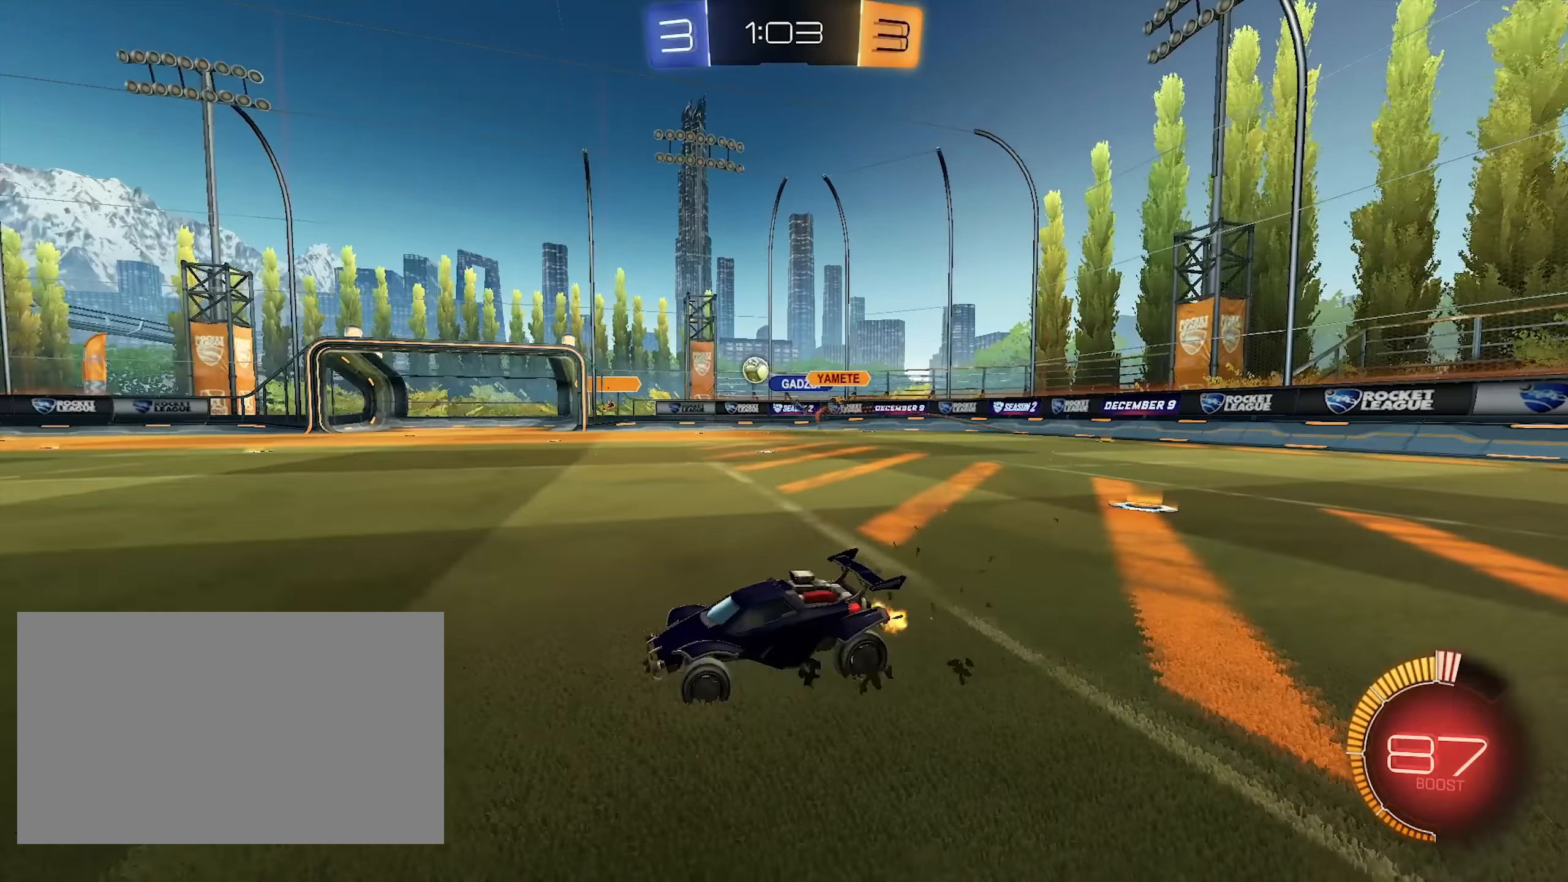
{"keys": ["w"], "mouse": ["left", "right"], "events": [[133, "d", "up"], [133, "mouse_left", "down"], [233, "a", "down"], [317, "a", "up"], [367, "mouse_right", "down"], [417, "mouse_right", "up"], [500, "mouse_right", "down"]]}
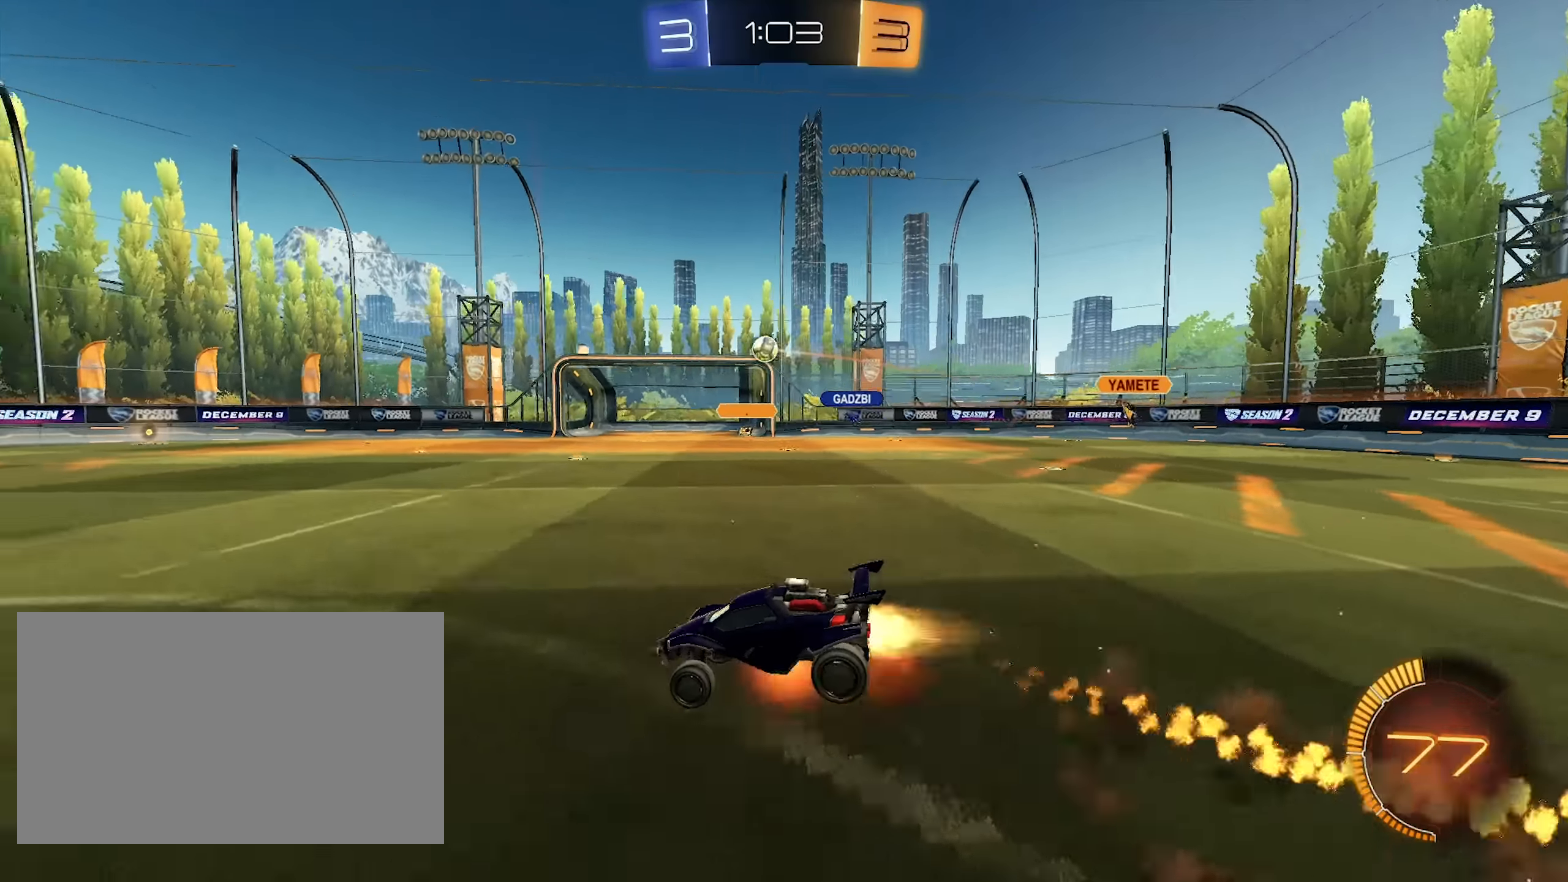
{"keys": [], "mouse": [], "events": [[150, "mouse_left", "up"], [200, "mouse_right", "up"], [200, "w", "up"]]}
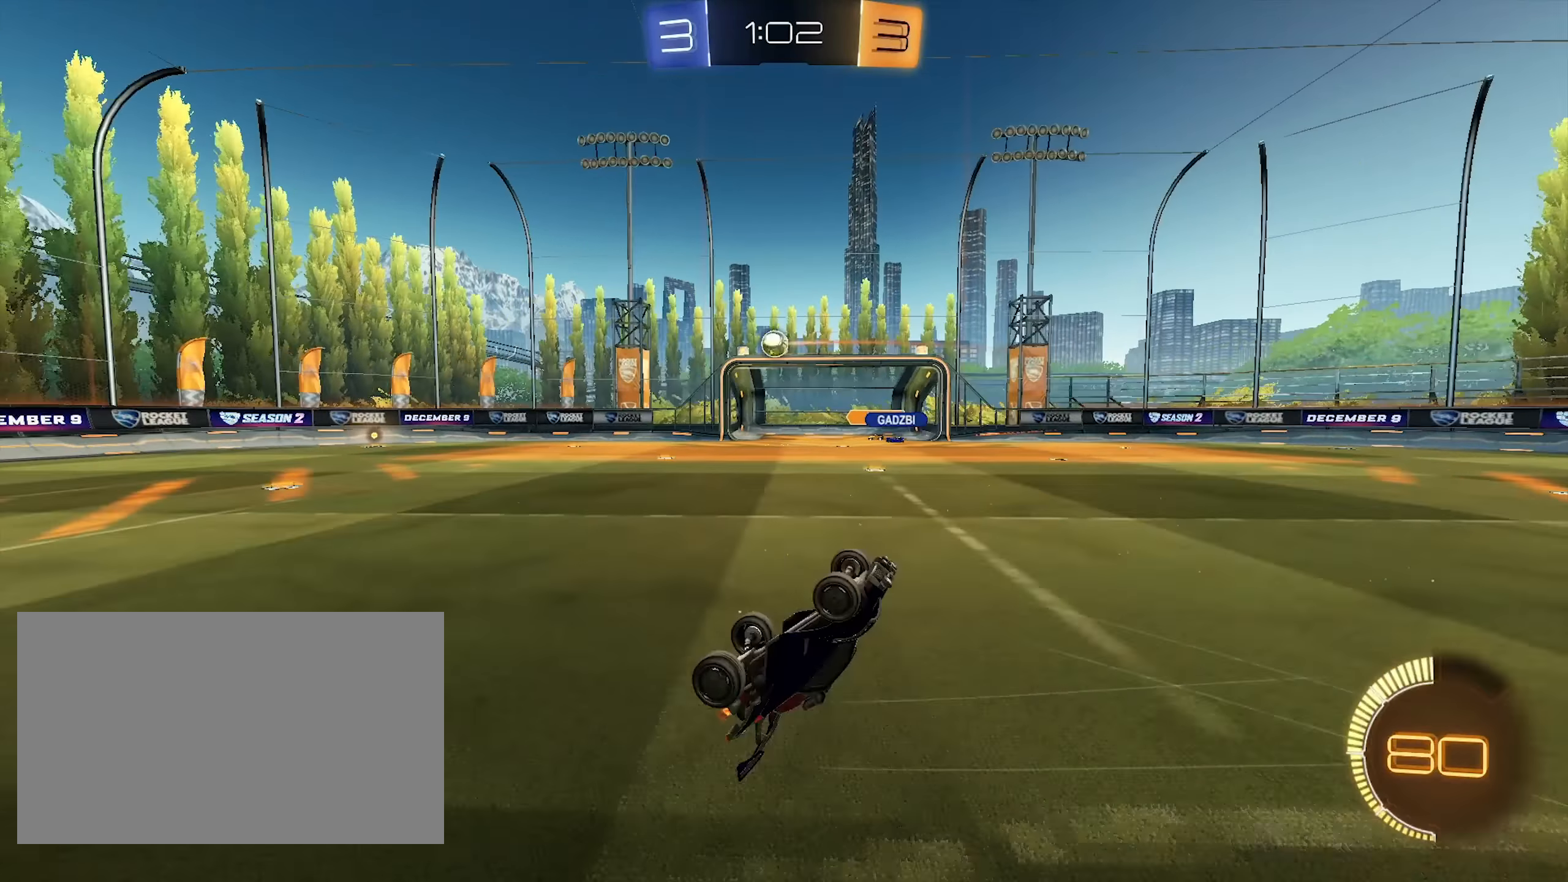
{"keys": [], "mouse": [], "events": [[67, "w", "down"], [117, "a", "down"], [217, "a", "up"], [217, "w", "up"]]}
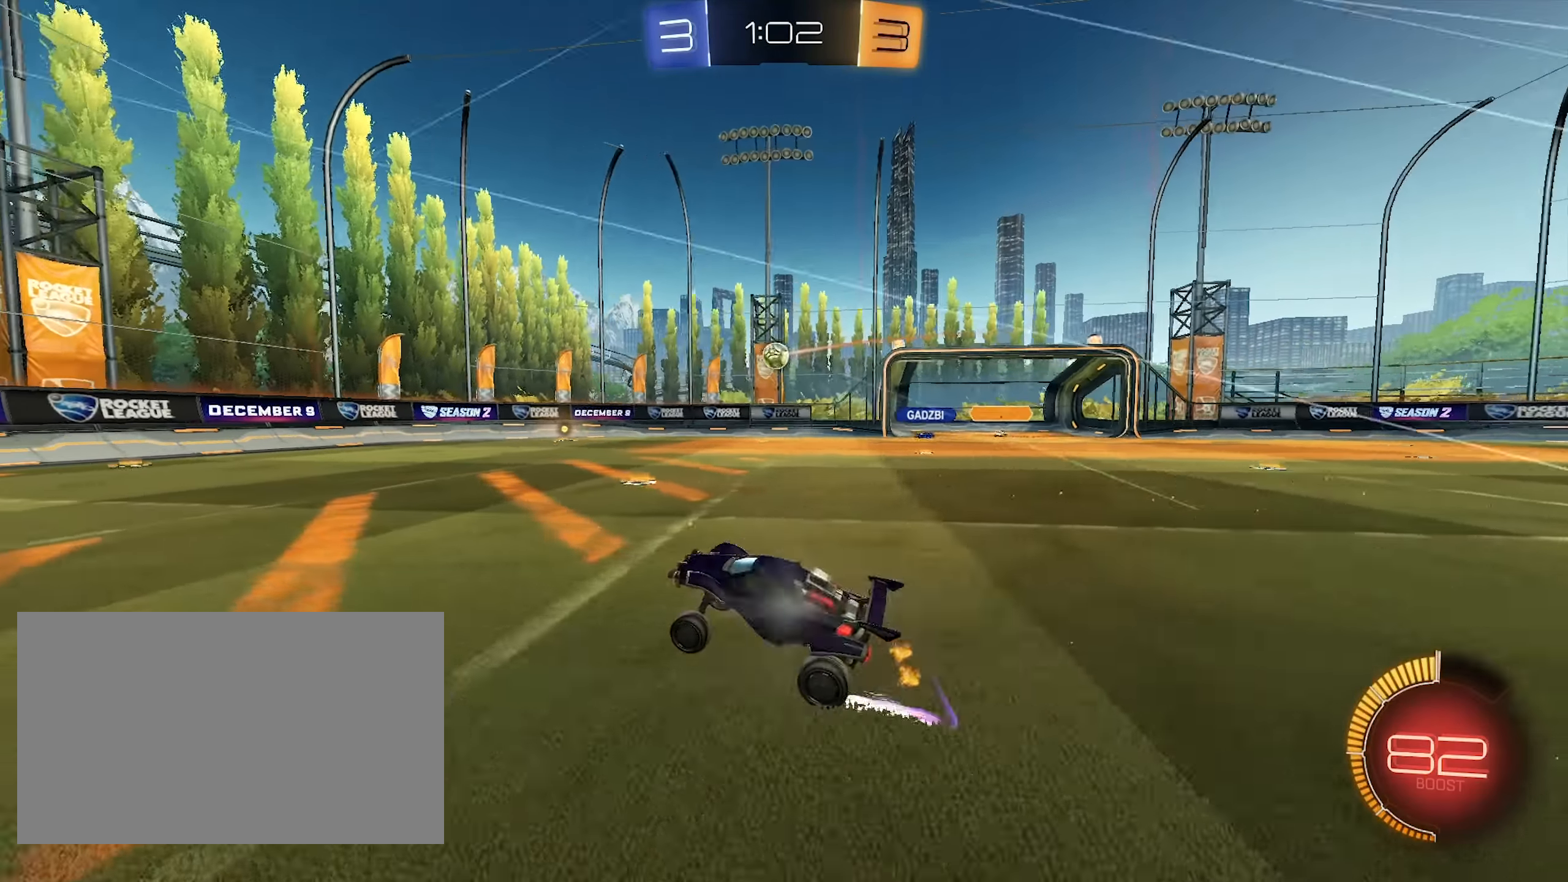
{"keys": ["w"], "mouse": [], "events": [[33, "a", "down"], [33, "w", "down"], [317, "a", "up"]]}
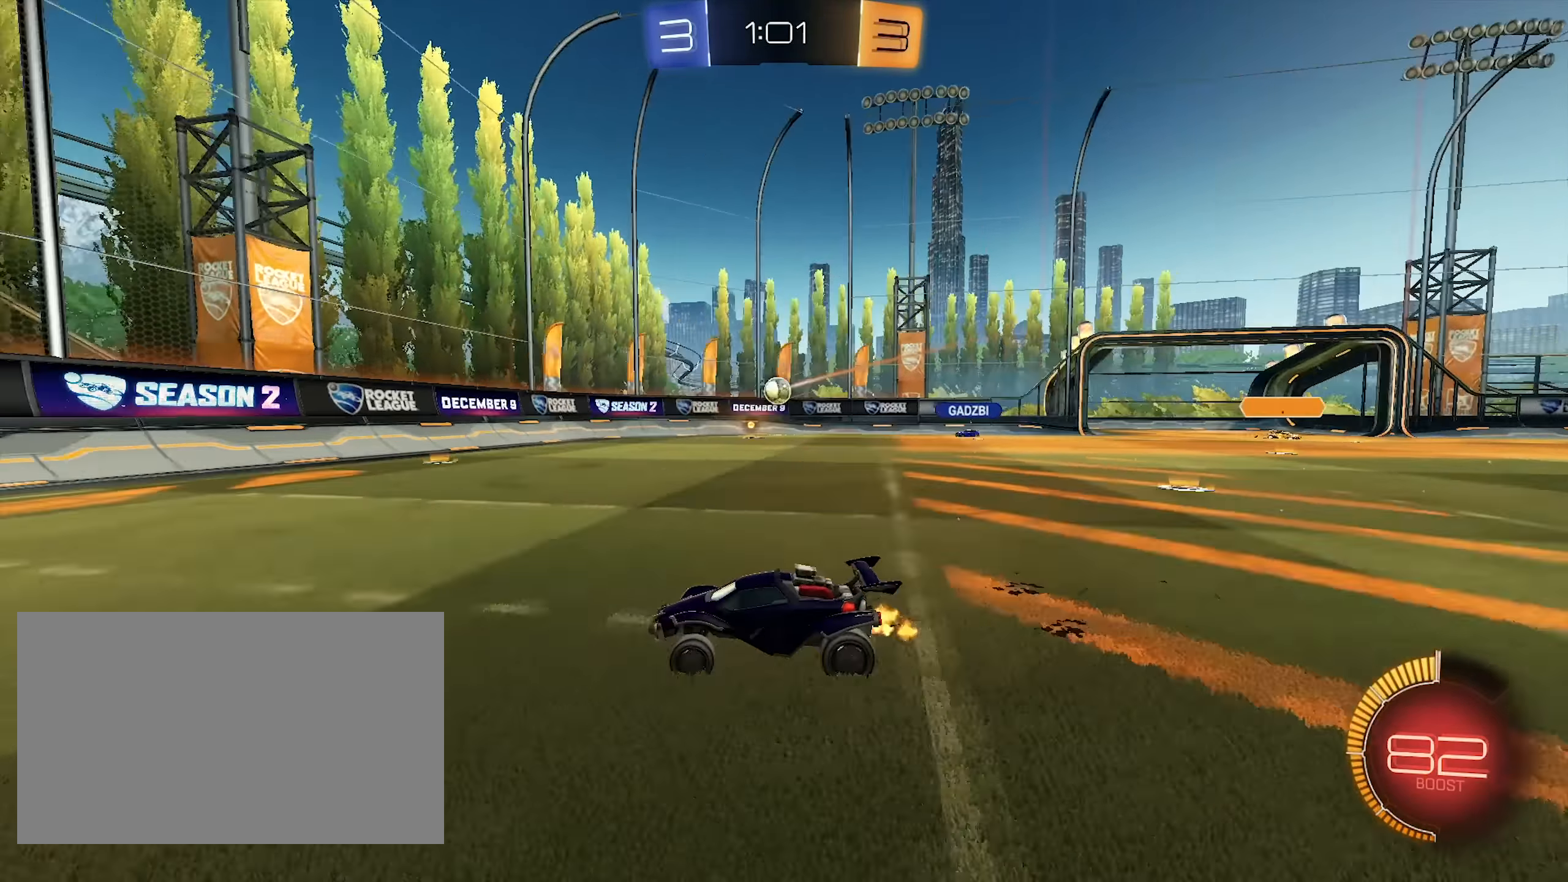
{"keys": ["a", "w"], "mouse": [], "events": [[150, "a", "down"], [333, "a", "up"], [383, "a", "down"]]}
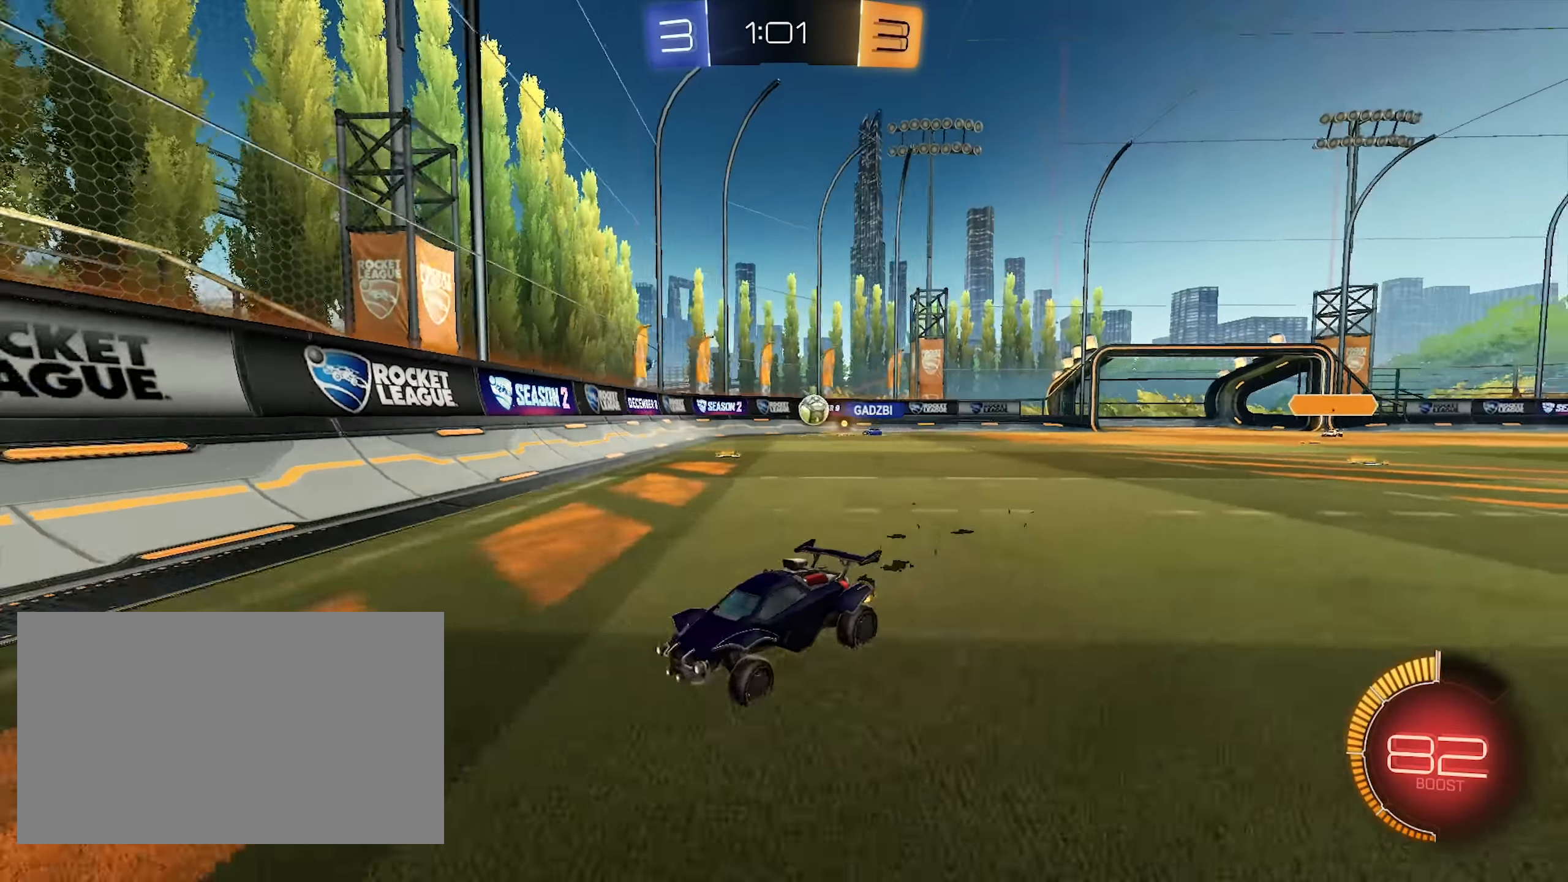
{"keys": ["a", "w"], "mouse": [], "events": [[167, "shift", "down"], [450, "shift", "up"]]}
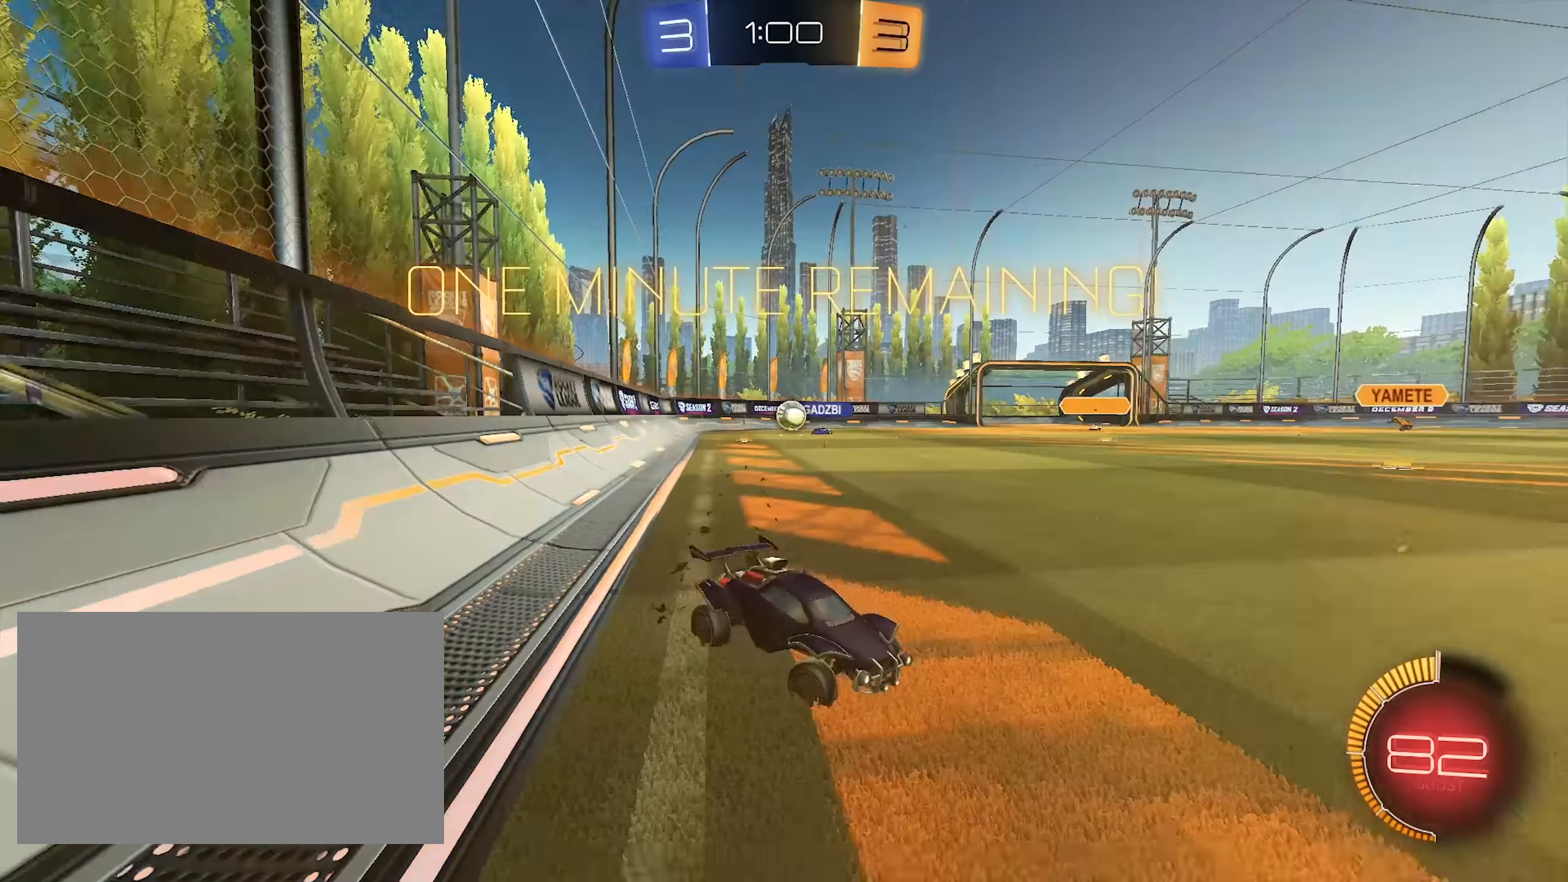
{"keys": ["a", "w"], "mouse": [], "events": []}
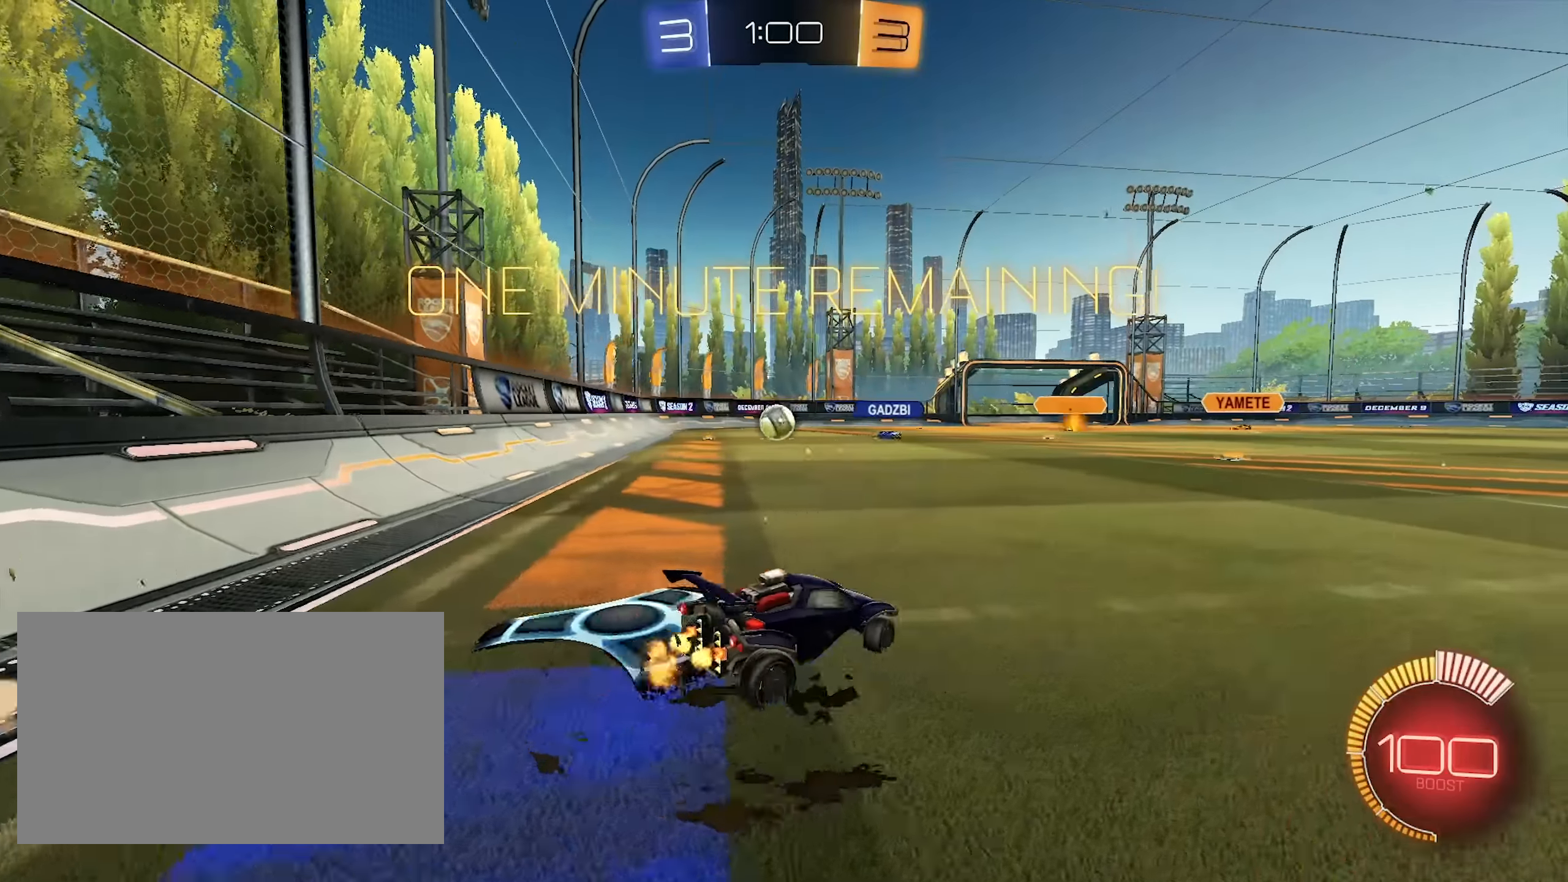
{"keys": ["w"], "mouse": [], "events": [[283, "a", "up"]]}
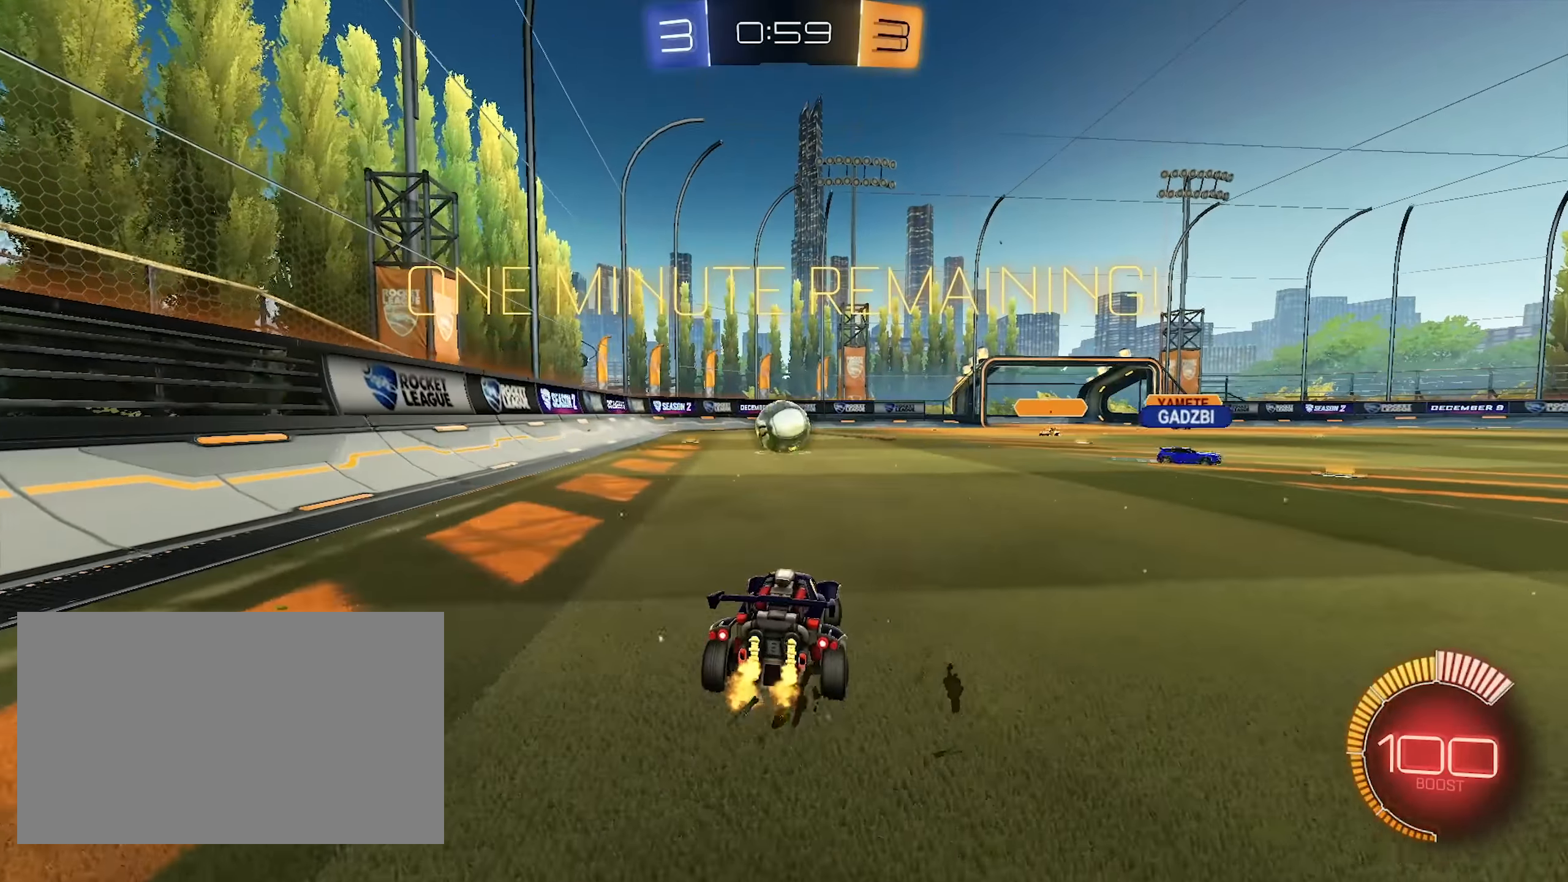
{"keys": ["d"], "mouse": [], "events": [[117, "w", "up"], [217, "s", "down"], [400, "s", "up"], [500, "d", "down"]]}
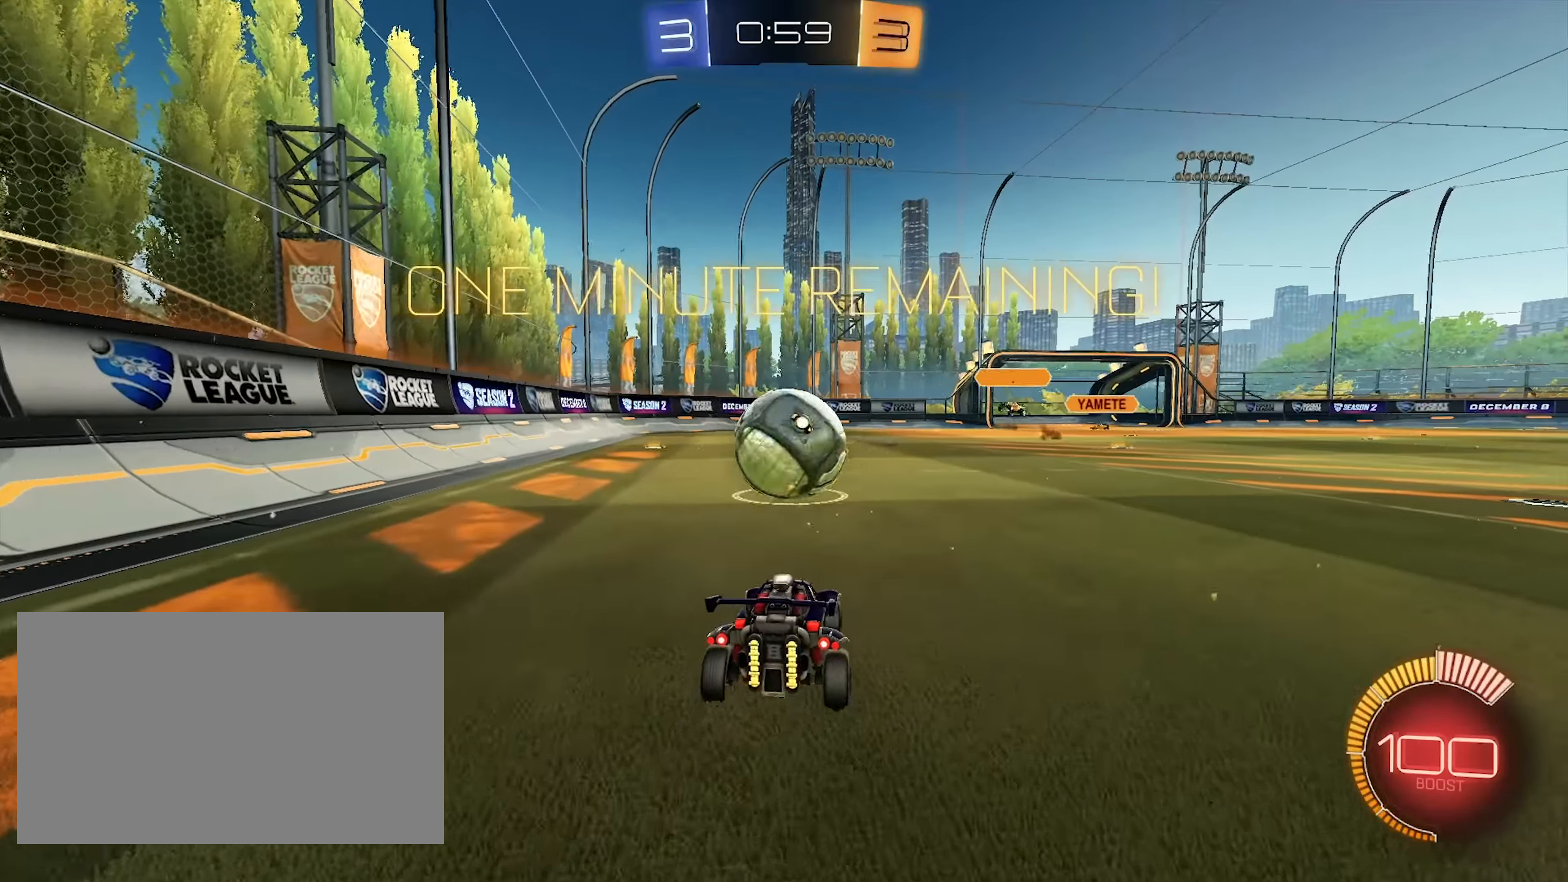
{"keys": ["d"], "mouse": [], "events": [[133, "w", "down"], [233, "d", "up"], [233, "w", "up"], [317, "d", "down"], [317, "s", "down"], [417, "s", "up"]]}
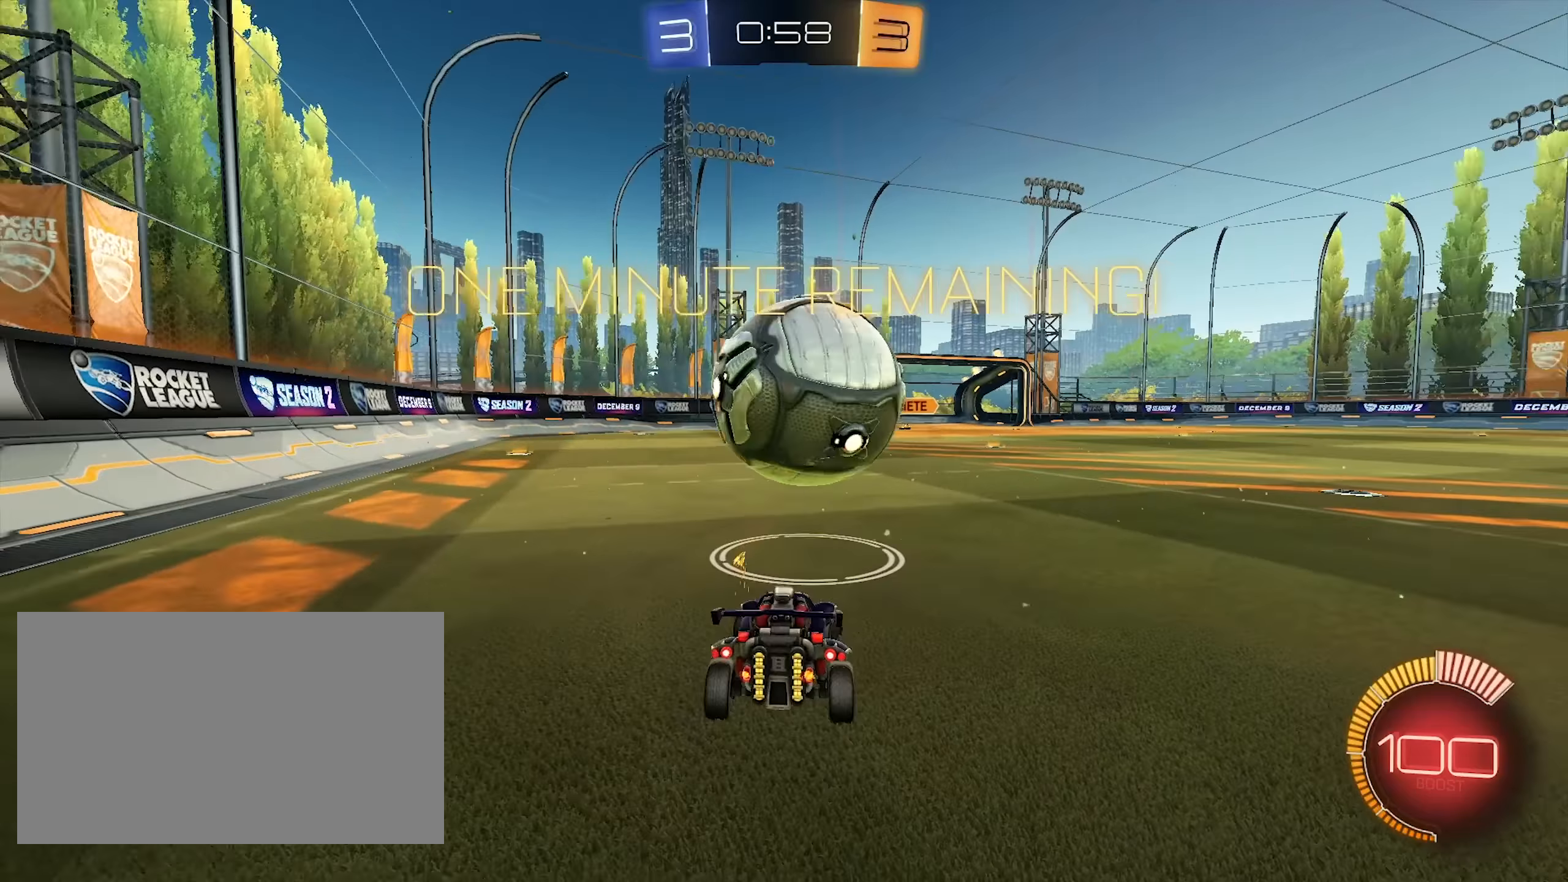
{"keys": ["d", "w"], "mouse": [], "events": [[100, "d", "up"], [333, "w", "down"], [383, "d", "down"]]}
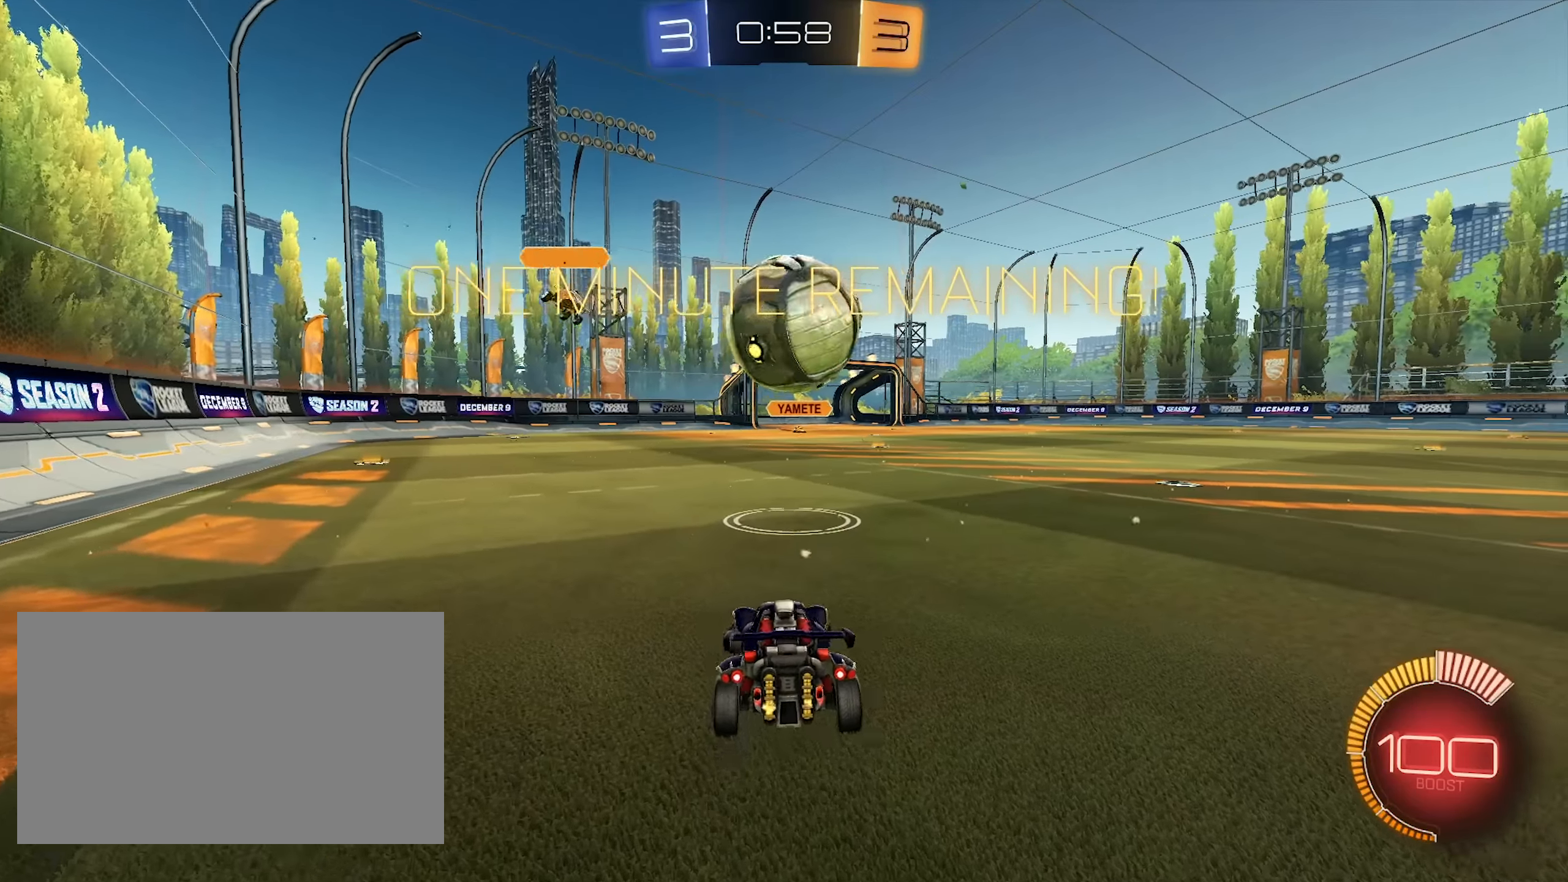
{"keys": ["w"], "mouse": ["left"], "events": [[117, "d", "up"], [250, "w", "up"], [400, "w", "down"], [450, "mouse_left", "down"]]}